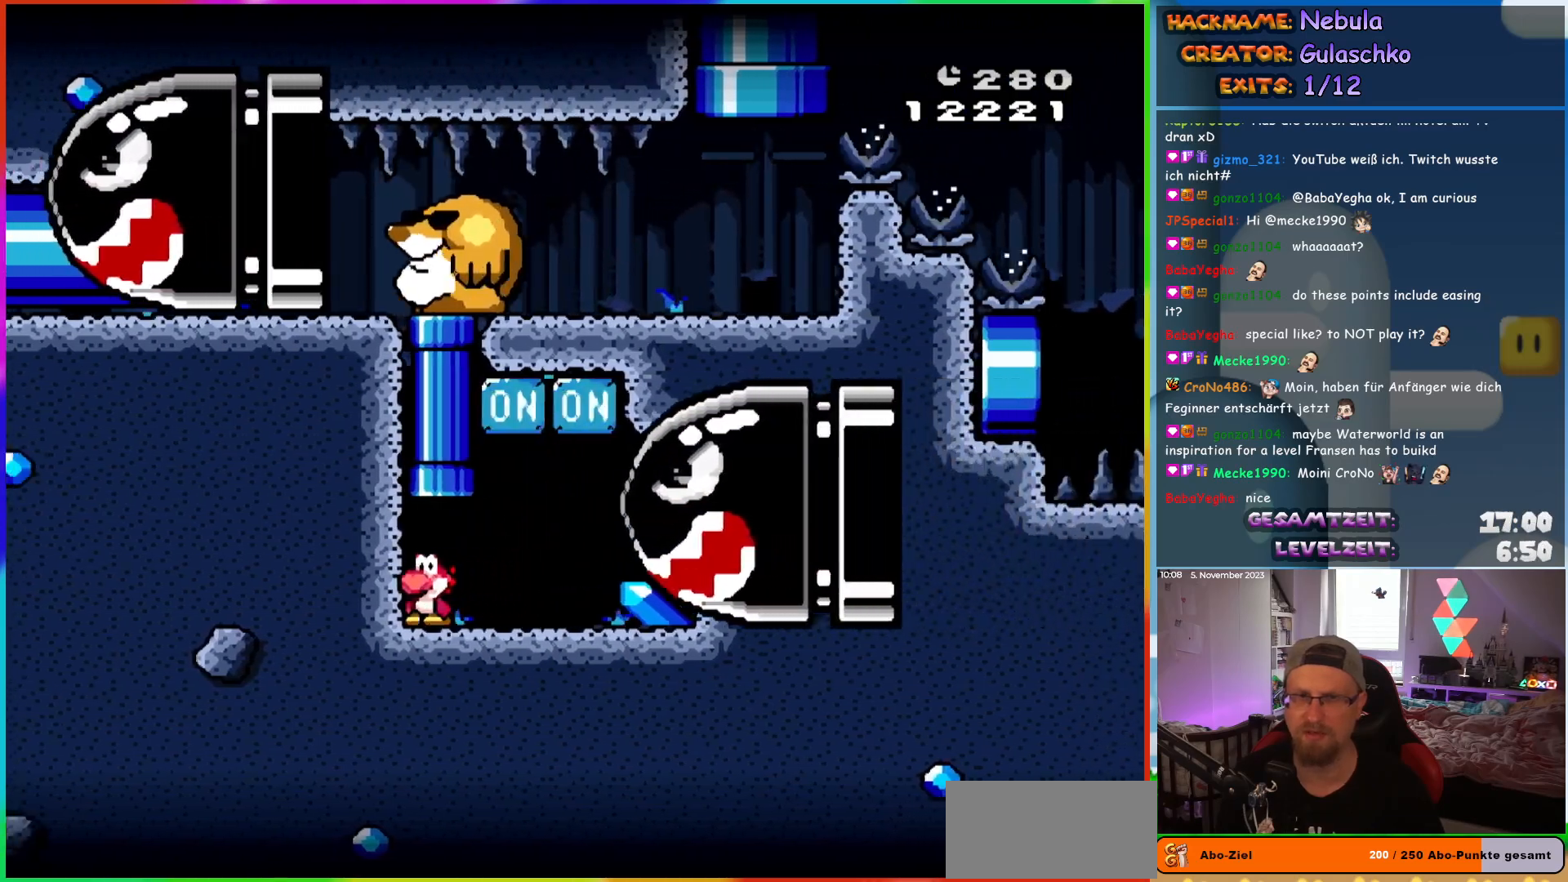
Gameplay with a controller (Nintendo layout); each line is a JSON object with the inputs held at the frame after it. "events" lists button and stick changes between this image and that frame as [ms after this image, input, new state], when the widget could be followed in between. Not read: A B L3 R3 X Y.
{"buttons": ["DPAD_RIGHT"], "events": [[133, "DPAD_UP", "down"], [267, "DPAD_UP", "up"], [350, "DPAD_RIGHT", "down"]]}
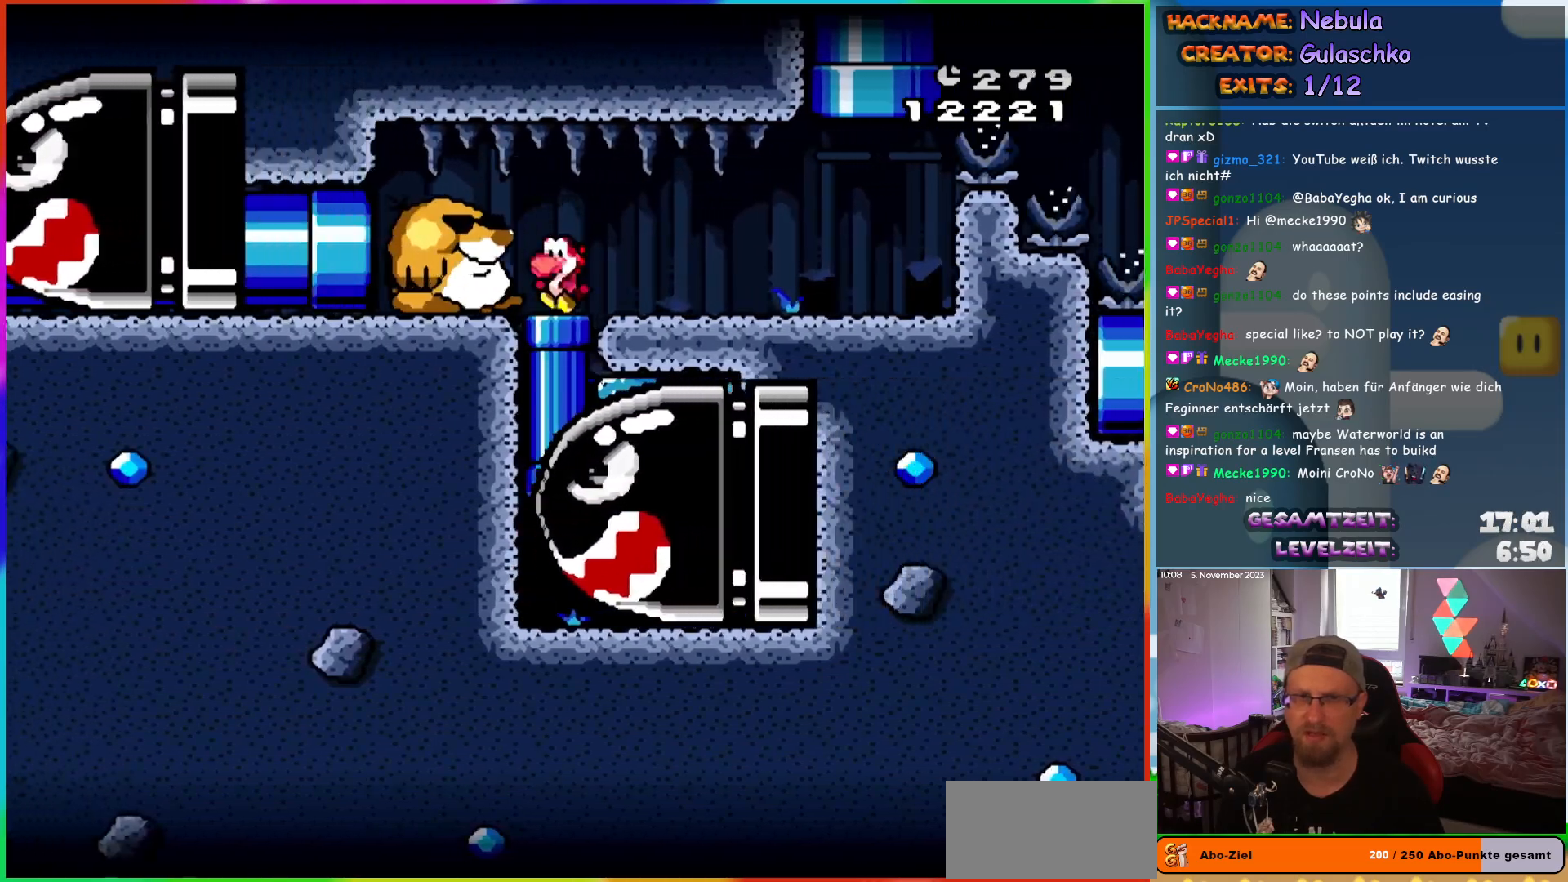
{"buttons": ["DPAD_RIGHT"], "events": []}
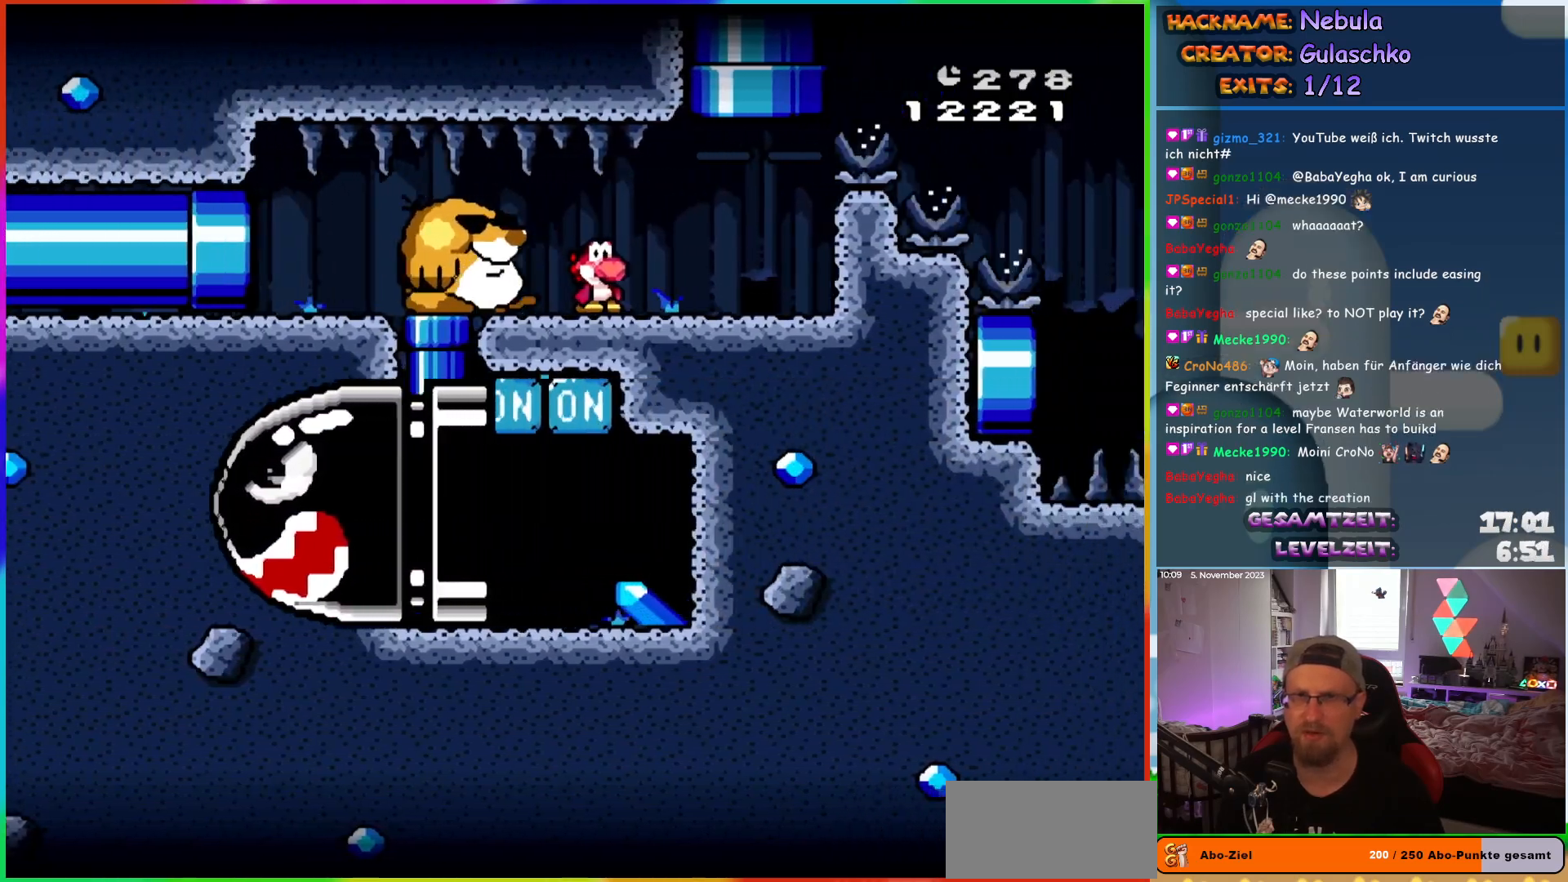
{"buttons": [], "events": [[183, "DPAD_UP", "down"], [200, "DPAD_RIGHT", "up"], [483, "DPAD_UP", "up"]]}
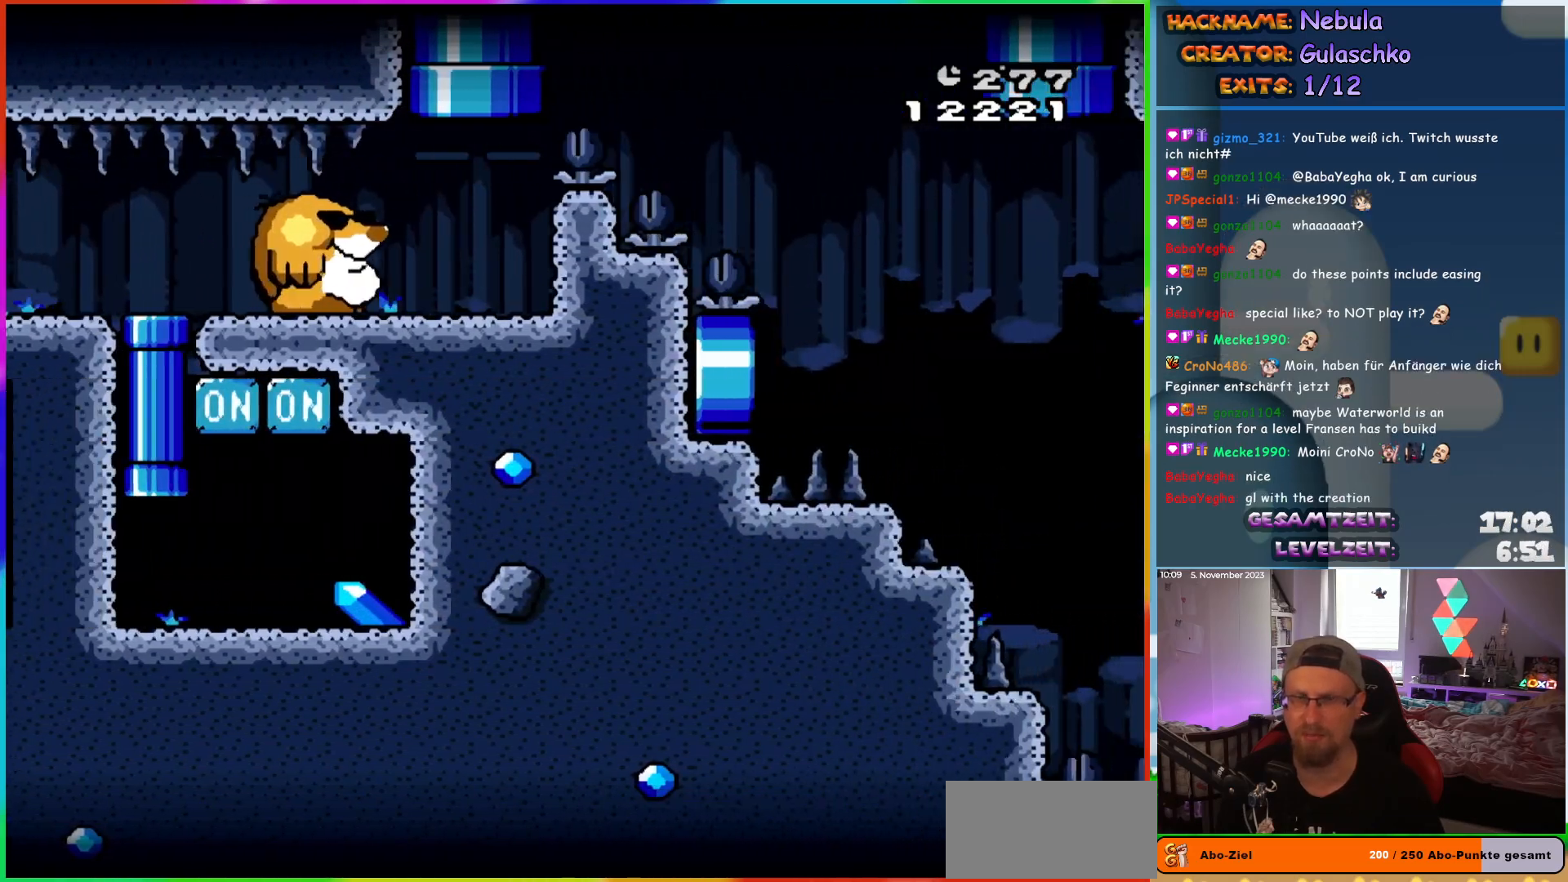
{"buttons": [], "events": []}
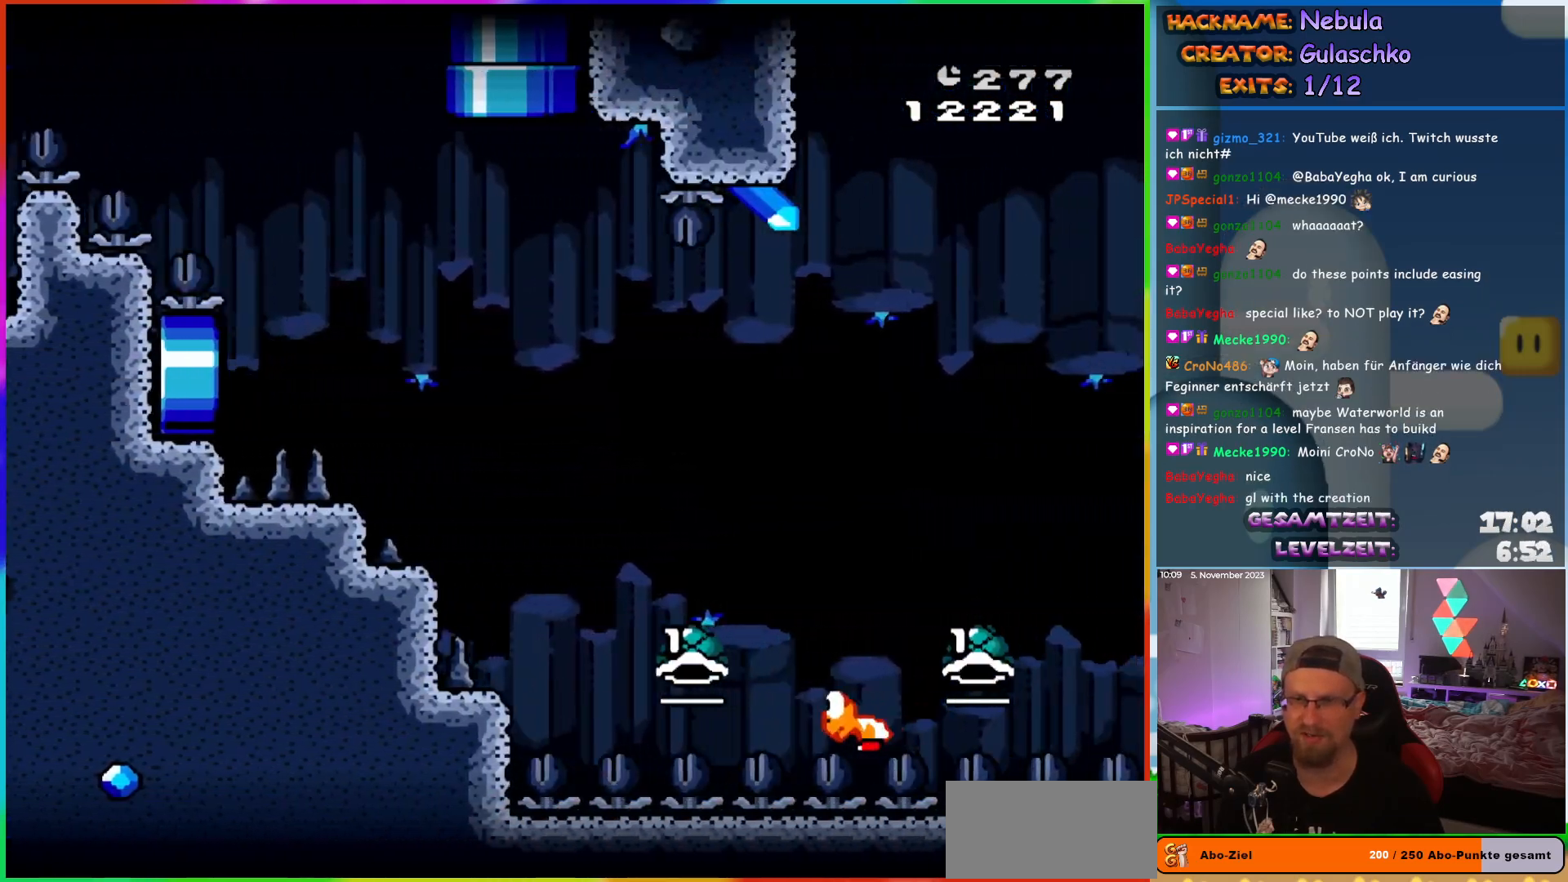
{"buttons": ["DPAD_RIGHT"], "events": [[350, "DPAD_RIGHT", "down"]]}
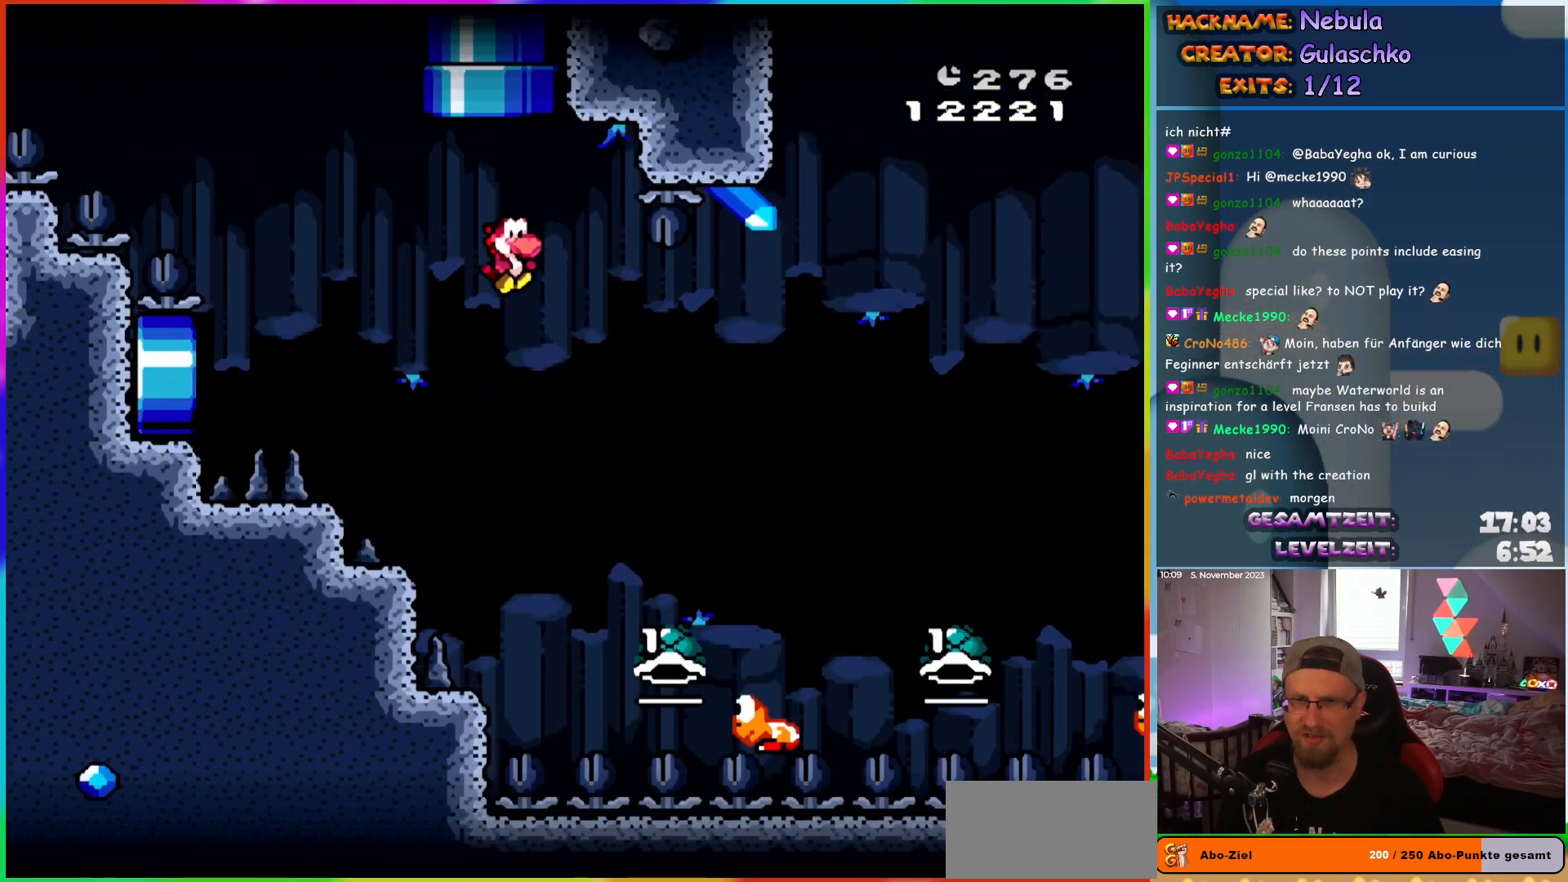
{"buttons": ["DPAD_UP", "DPAD_RIGHT"], "events": [[167, "DPAD_UP", "down"], [217, "DPAD_RIGHT", "up"], [233, "DPAD_RIGHT", "down"]]}
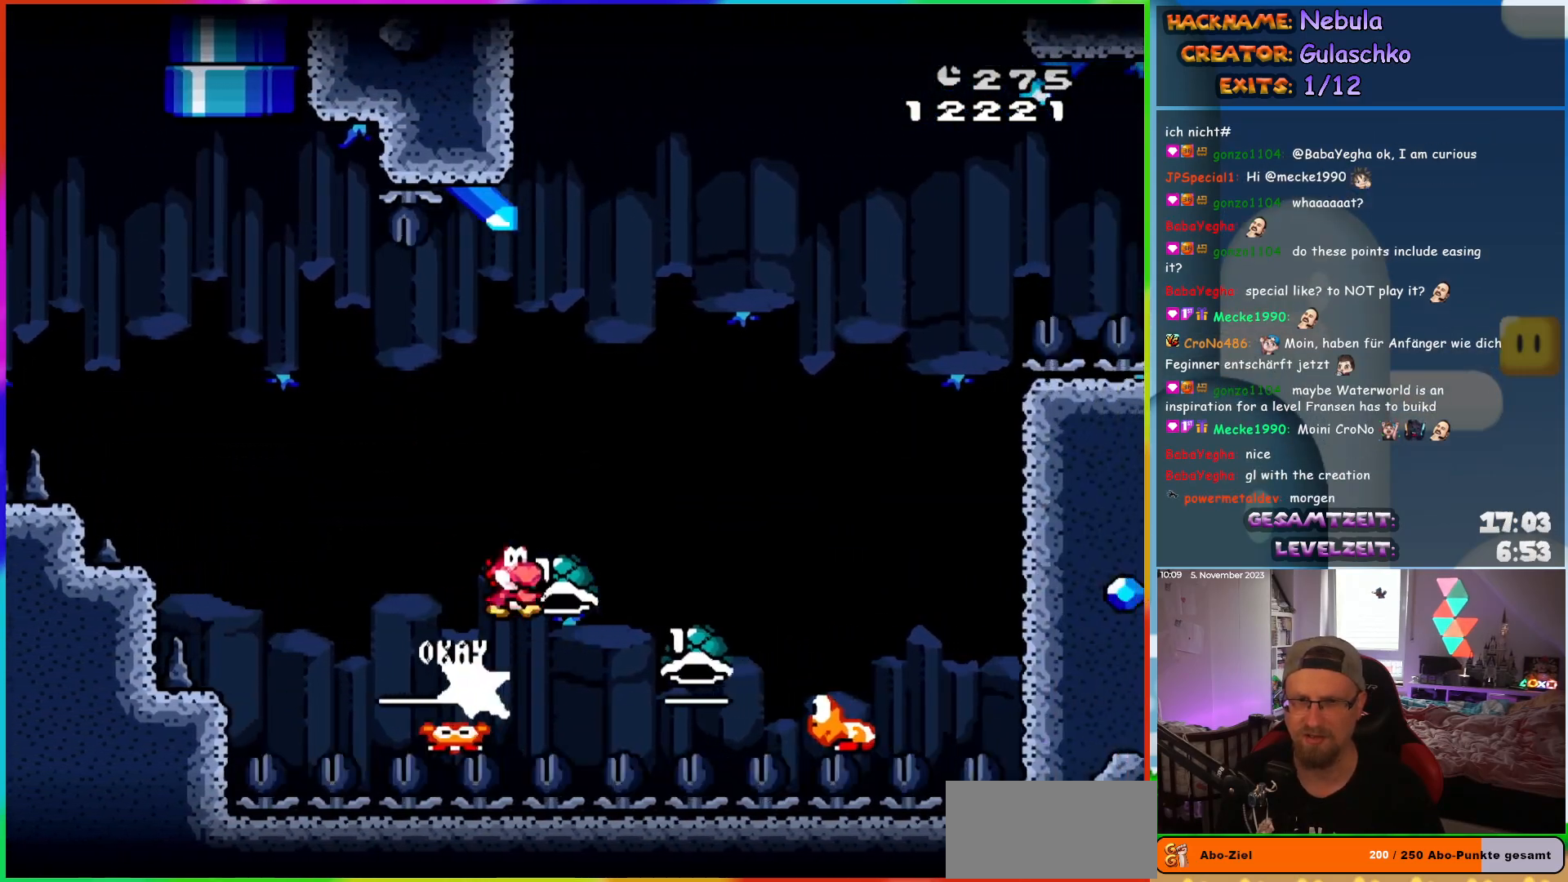
{"buttons": [], "events": [[300, "DPAD_RIGHT", "up"], [317, "DPAD_LEFT", "down"], [350, "DPAD_UP", "up"], [483, "DPAD_LEFT", "up"]]}
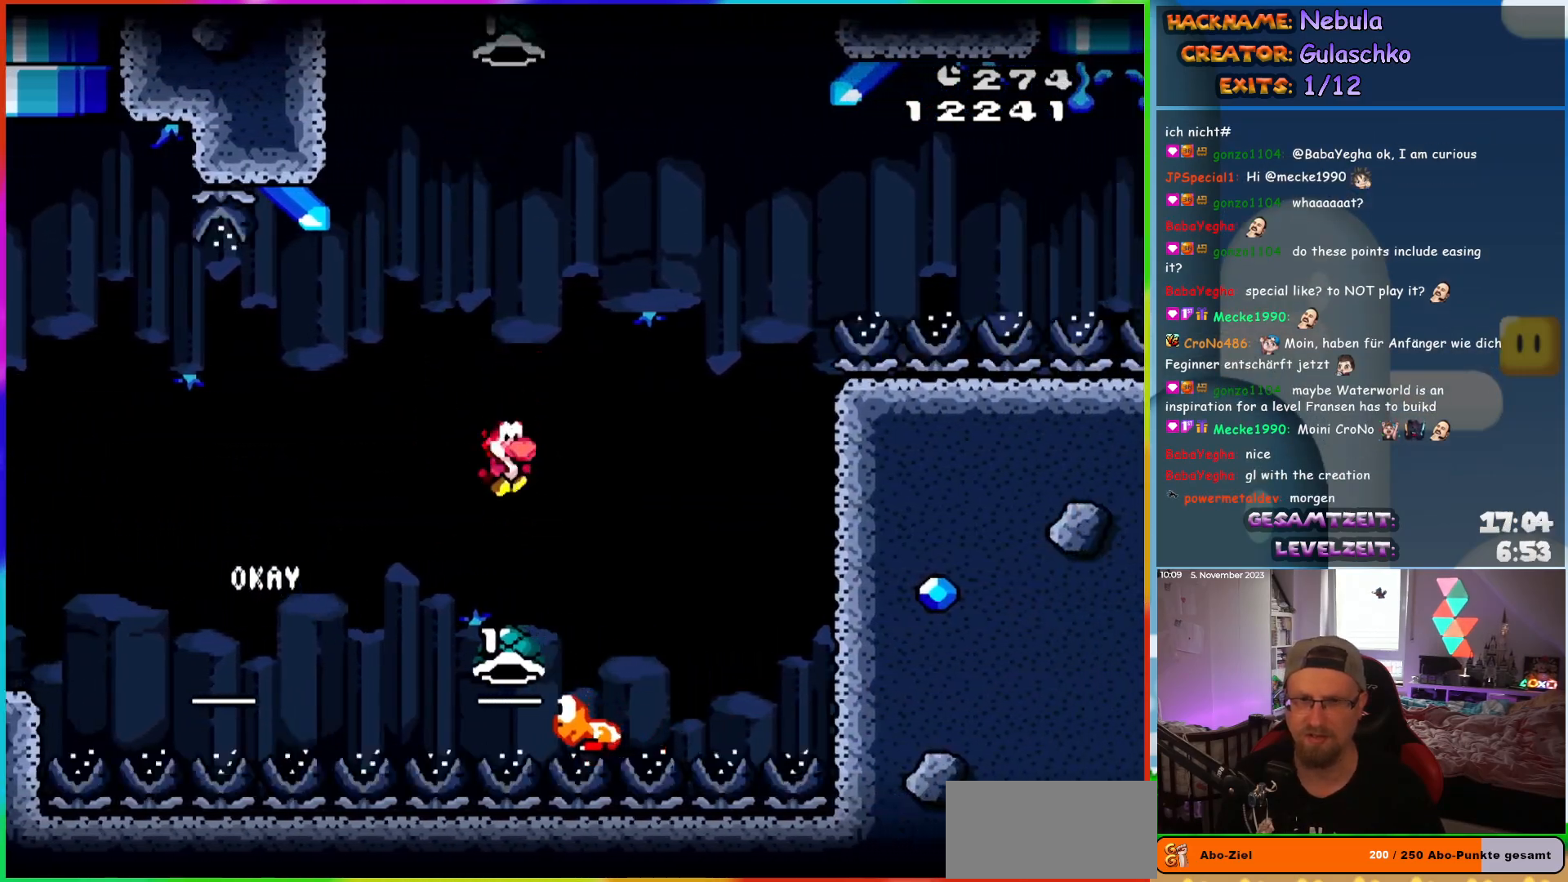
{"buttons": [], "events": [[17, "DPAD_RIGHT", "down"], [183, "DPAD_RIGHT", "up"]]}
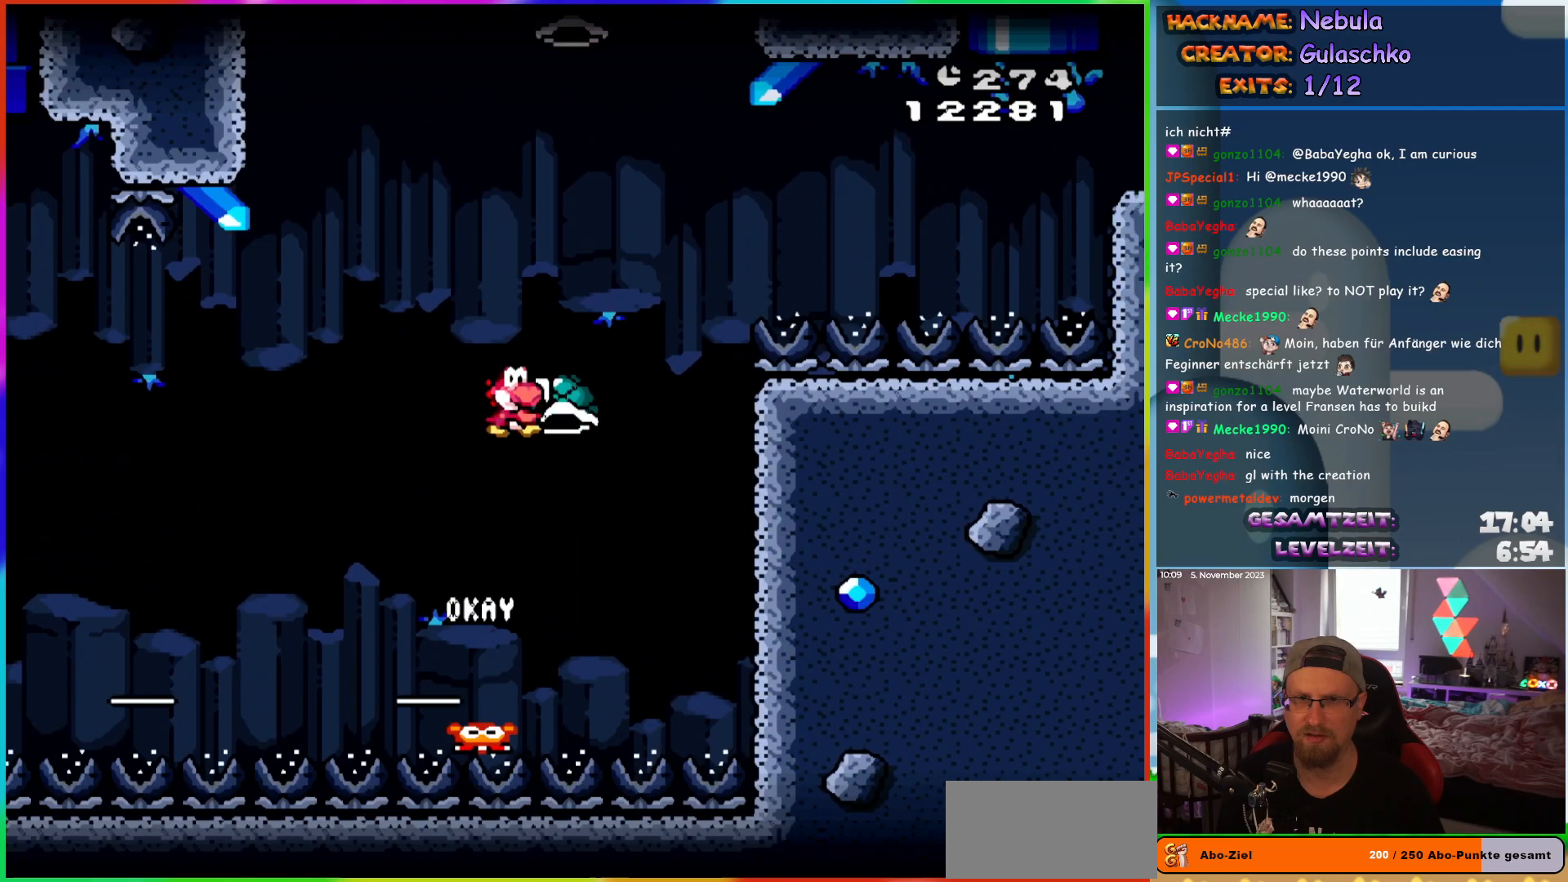
{"buttons": ["DPAD_RIGHT"], "events": [[17, "DPAD_RIGHT", "down"], [350, "DPAD_UP", "down"], [383, "DPAD_LEFT", "down"], [383, "DPAD_RIGHT", "up"], [400, "DPAD_UP", "up"], [450, "DPAD_UP", "down"], [483, "DPAD_LEFT", "up"], [500, "DPAD_RIGHT", "down"], [500, "DPAD_UP", "up"]]}
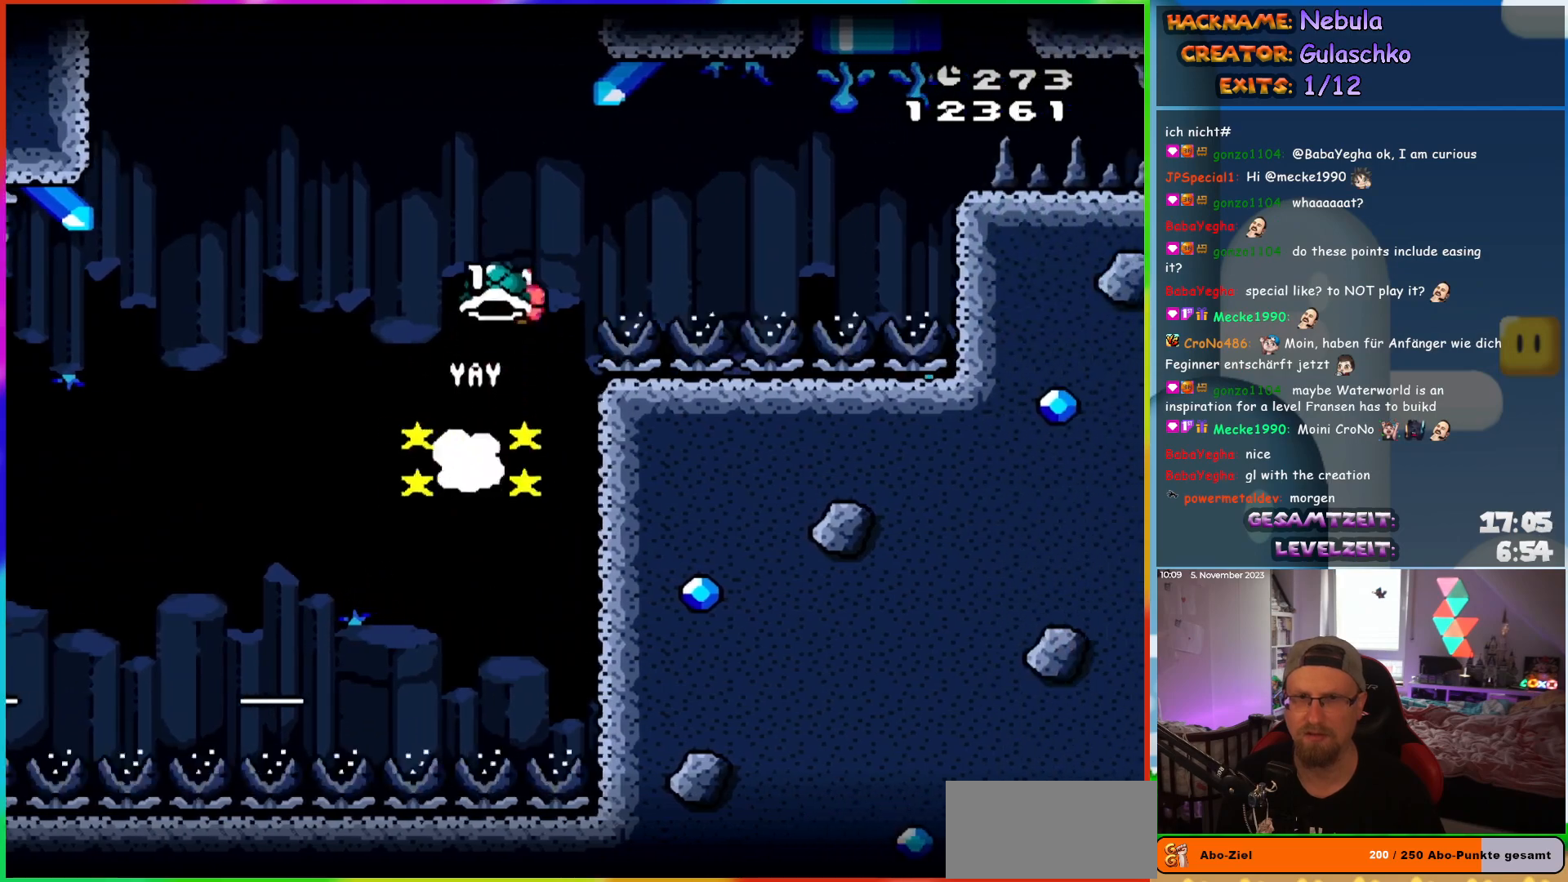
{"buttons": ["DPAD_RIGHT"], "events": []}
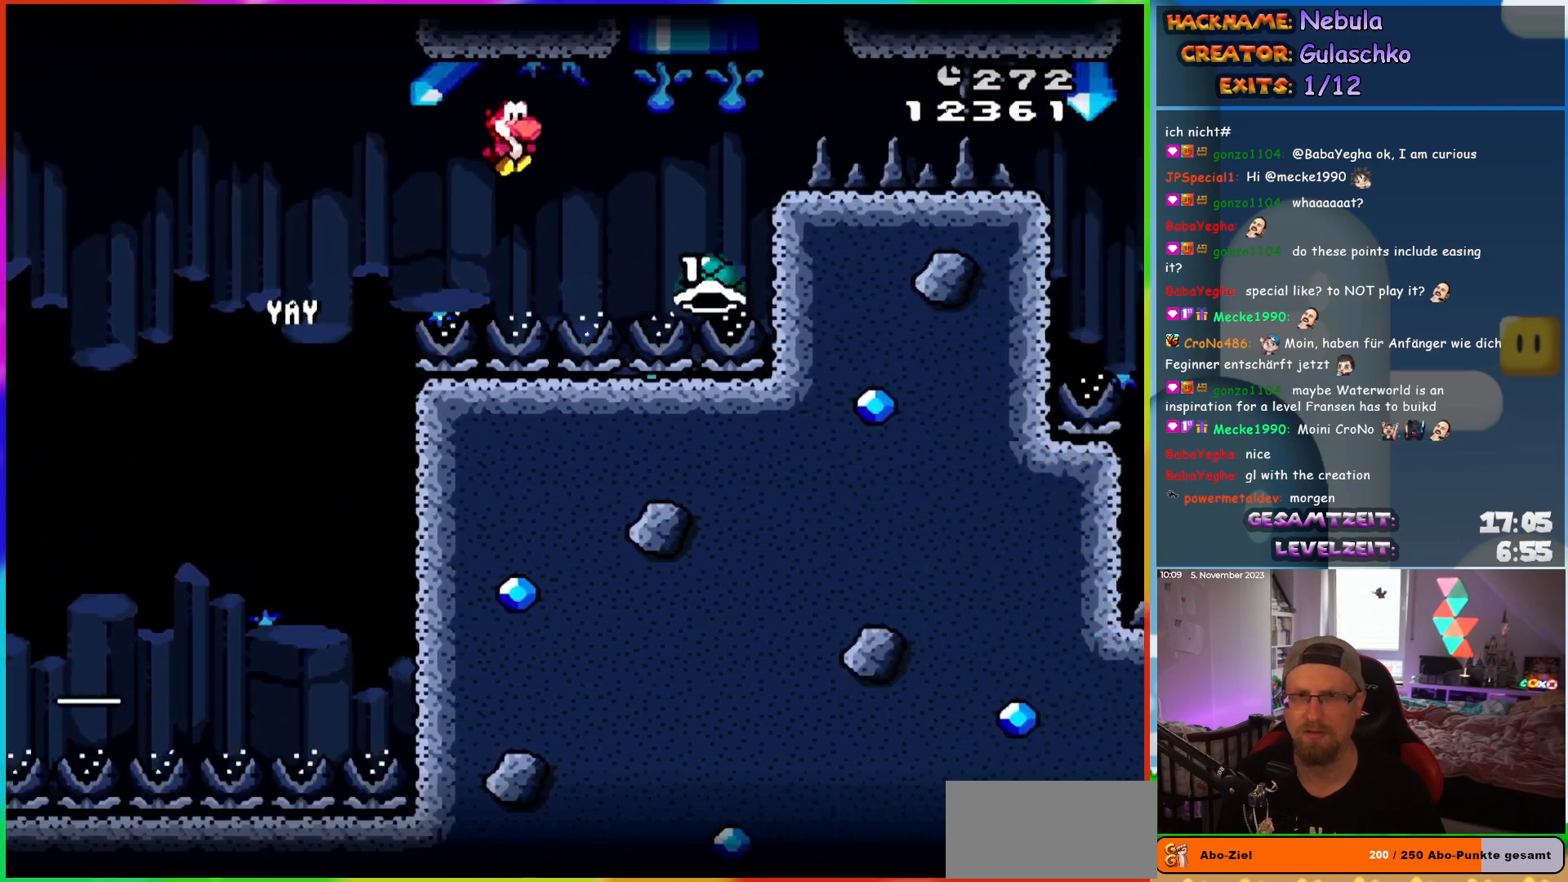
{"buttons": ["DPAD_UP"], "events": [[67, "DPAD_UP", "down"], [83, "DPAD_RIGHT", "up"], [217, "DPAD_RIGHT", "down"], [267, "DPAD_RIGHT", "up"]]}
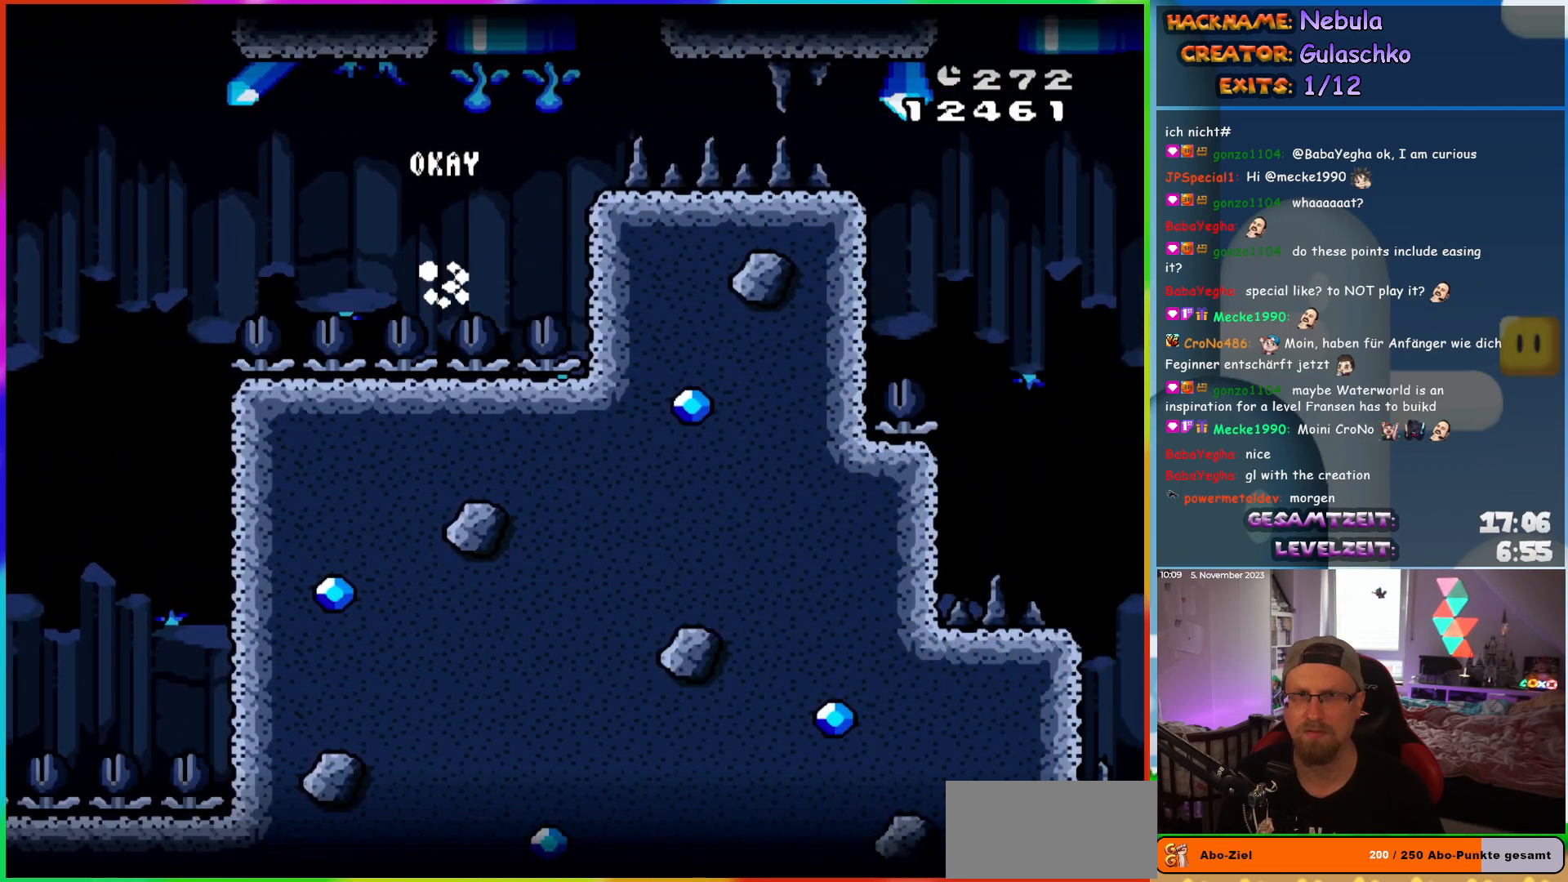
{"buttons": [], "events": [[183, "DPAD_UP", "up"]]}
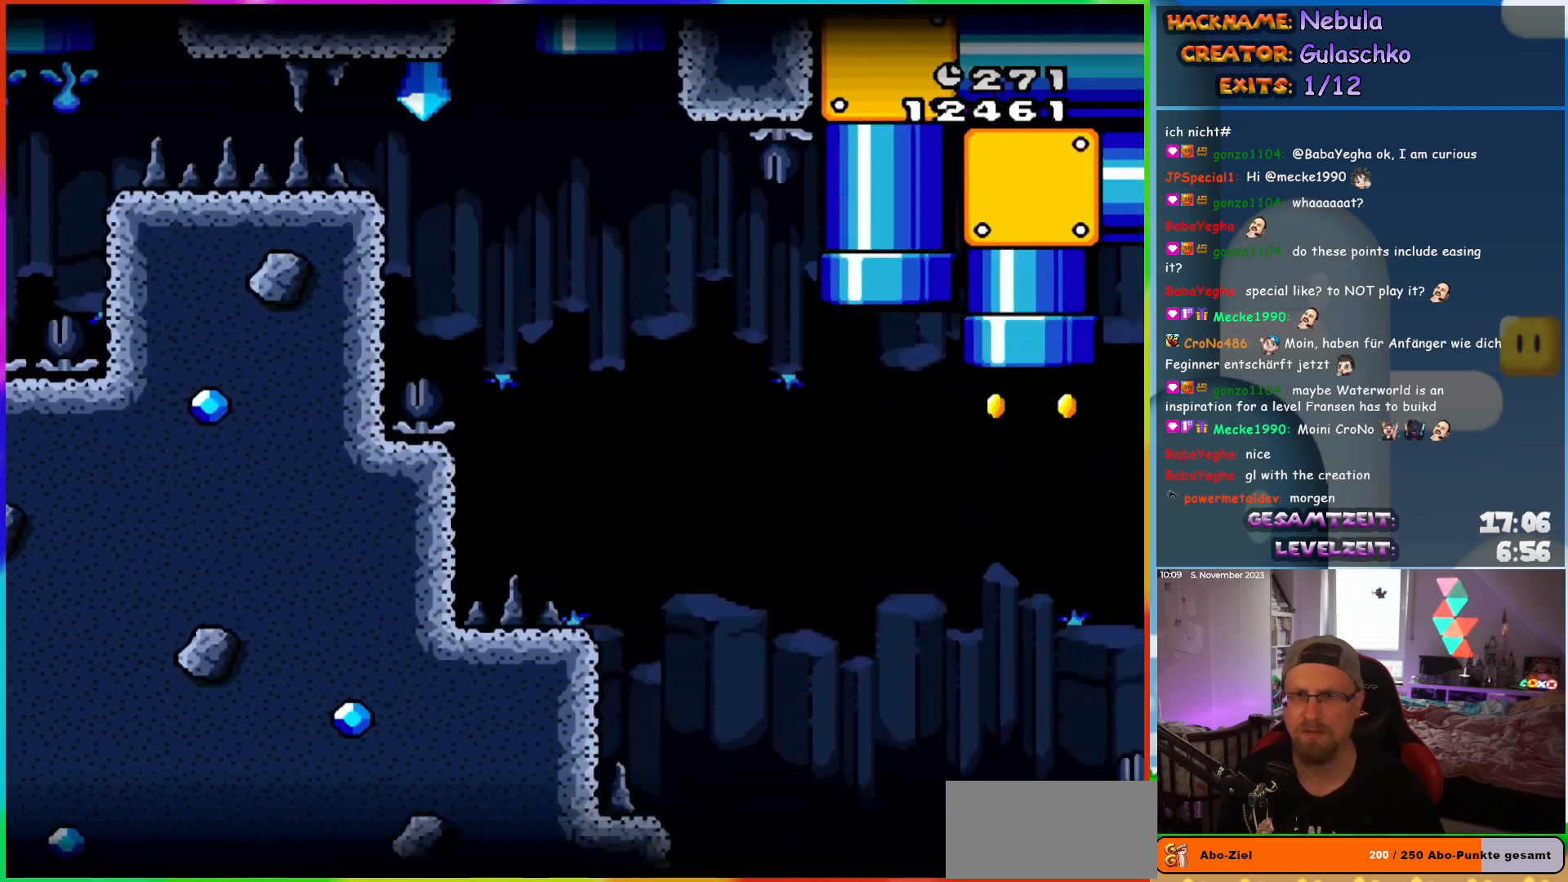
{"buttons": ["DPAD_RIGHT"], "events": [[100, "DPAD_RIGHT", "down"]]}
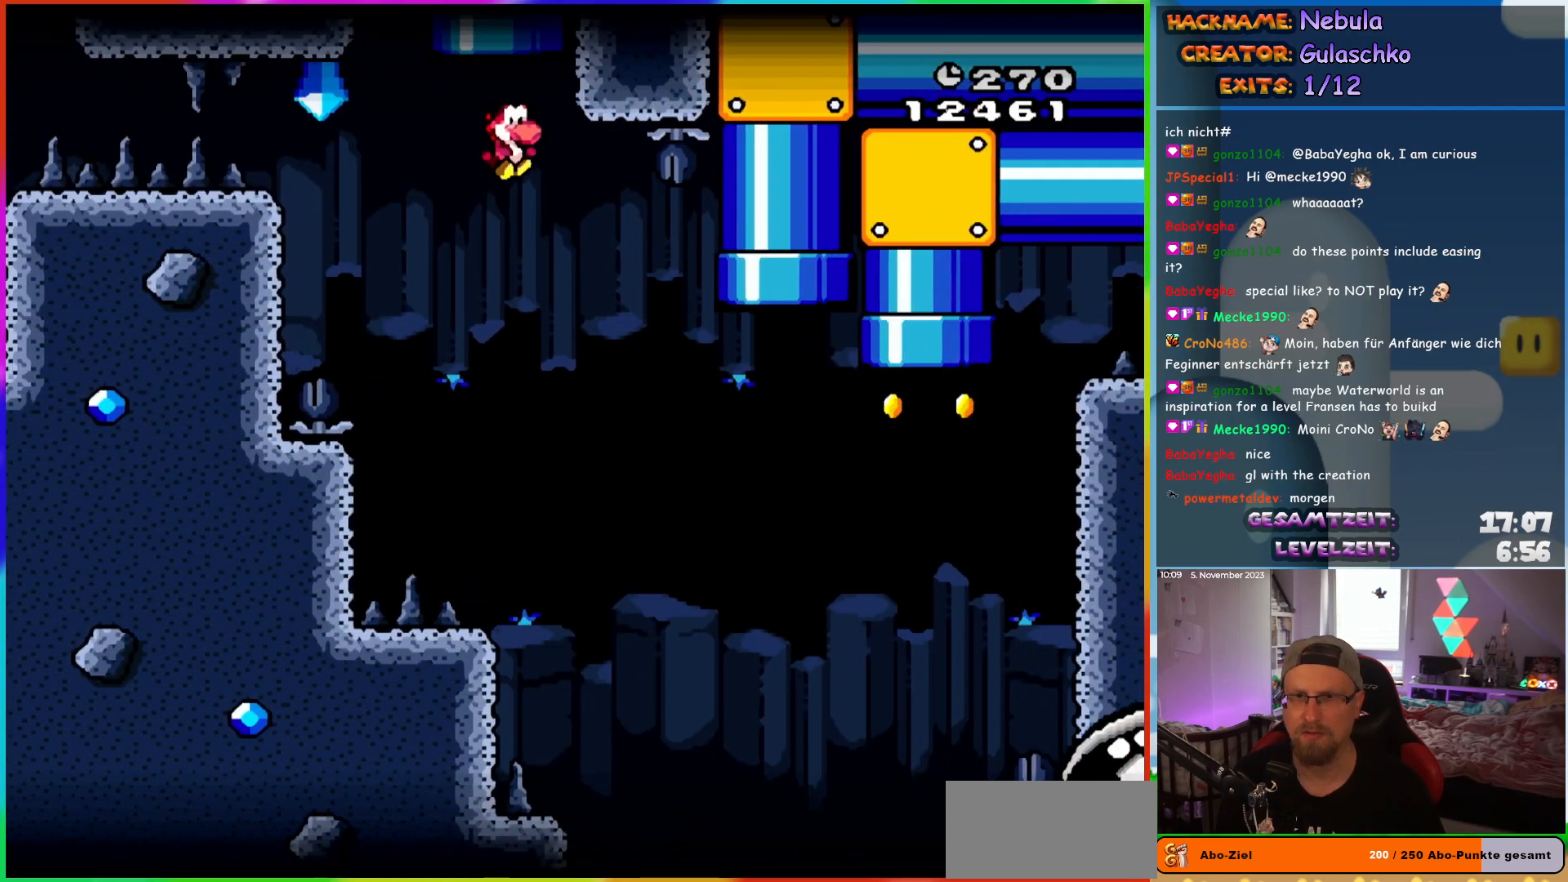
{"buttons": ["DPAD_RIGHT"], "events": []}
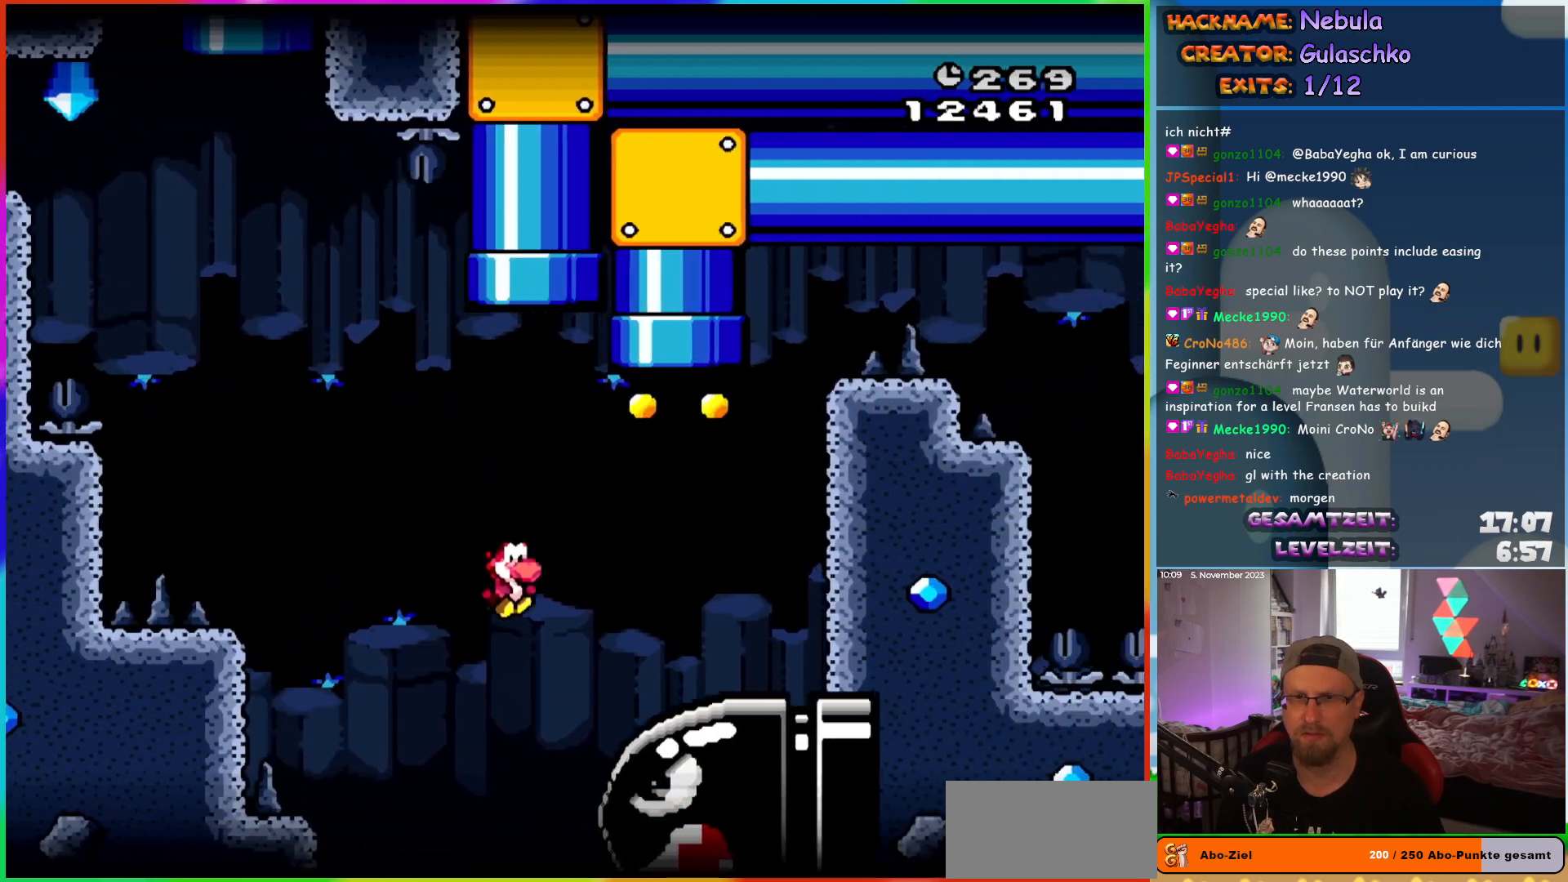
{"buttons": ["DPAD_UP"], "events": [[200, "DPAD_UP", "down"], [217, "DPAD_RIGHT", "up"], [250, "DPAD_LEFT", "down"], [350, "DPAD_LEFT", "up"]]}
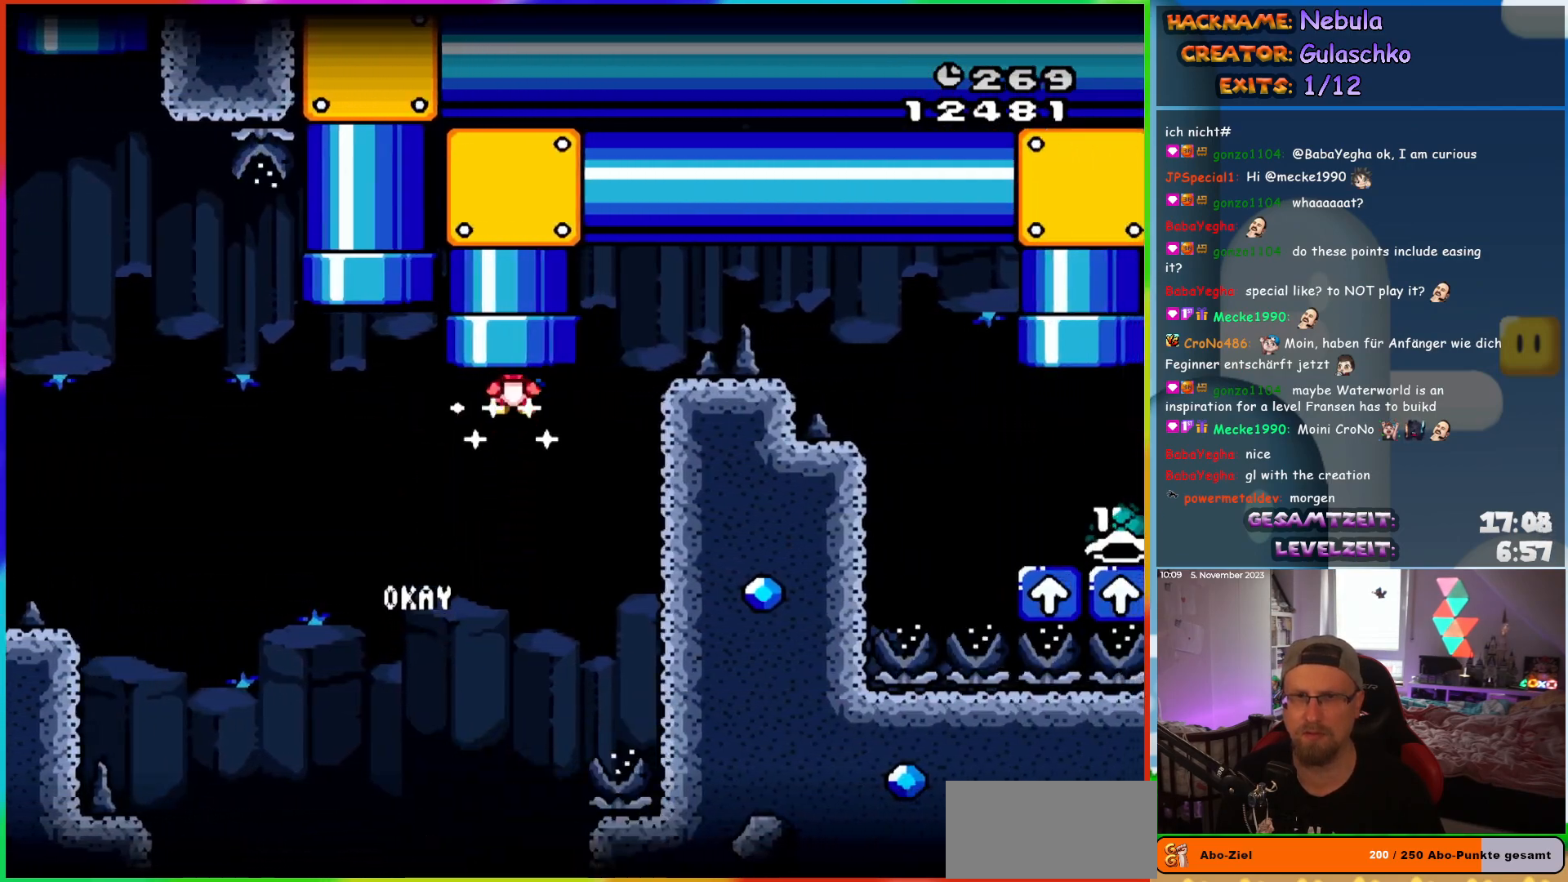
{"buttons": [], "events": [[317, "DPAD_UP", "up"]]}
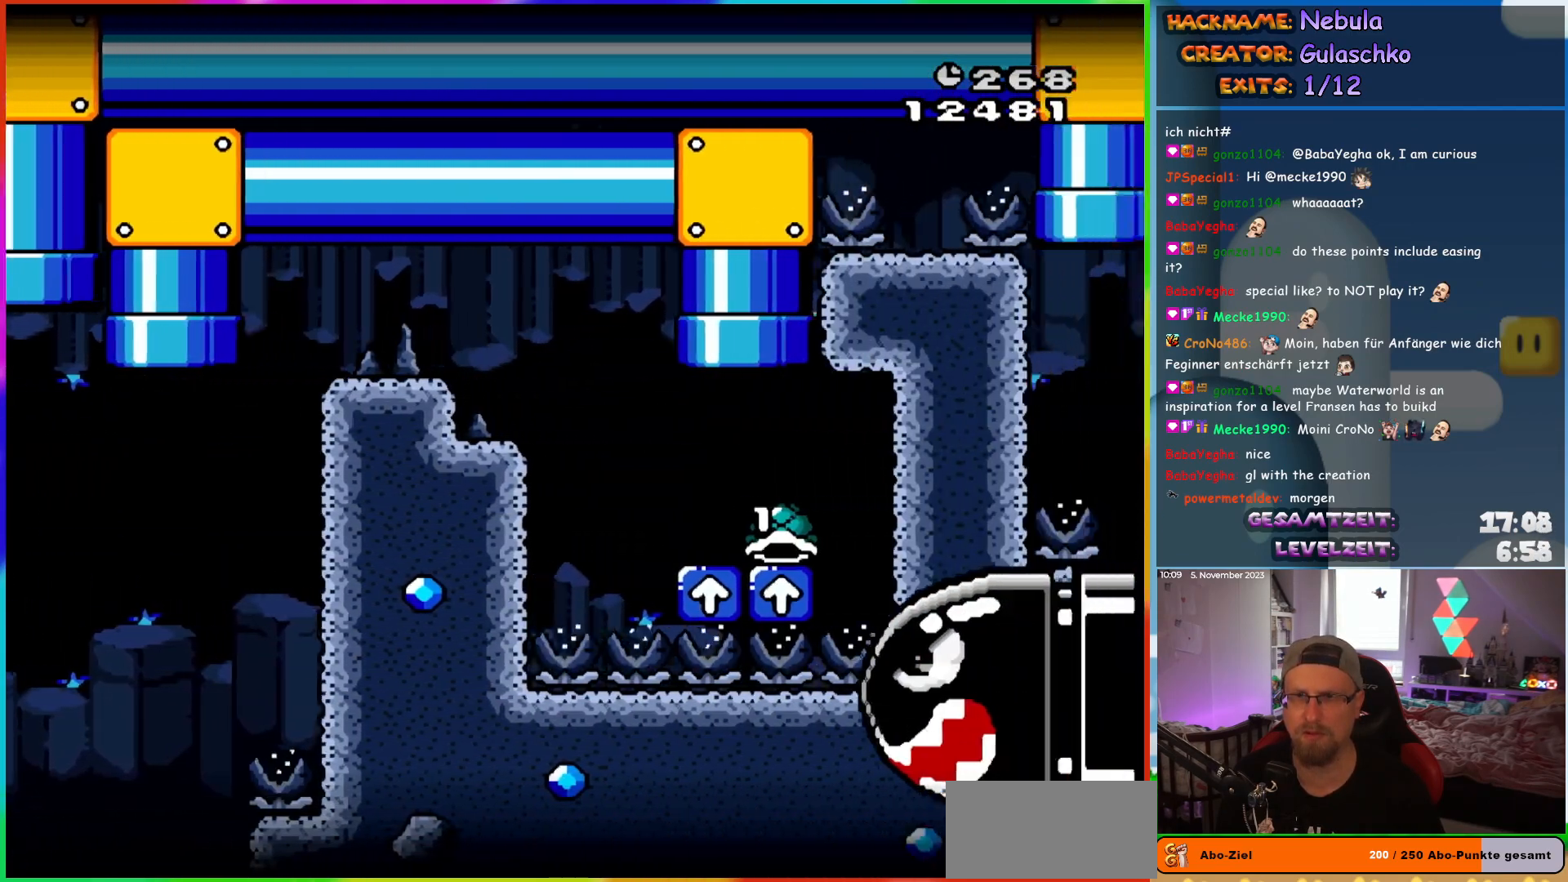
{"buttons": [], "events": []}
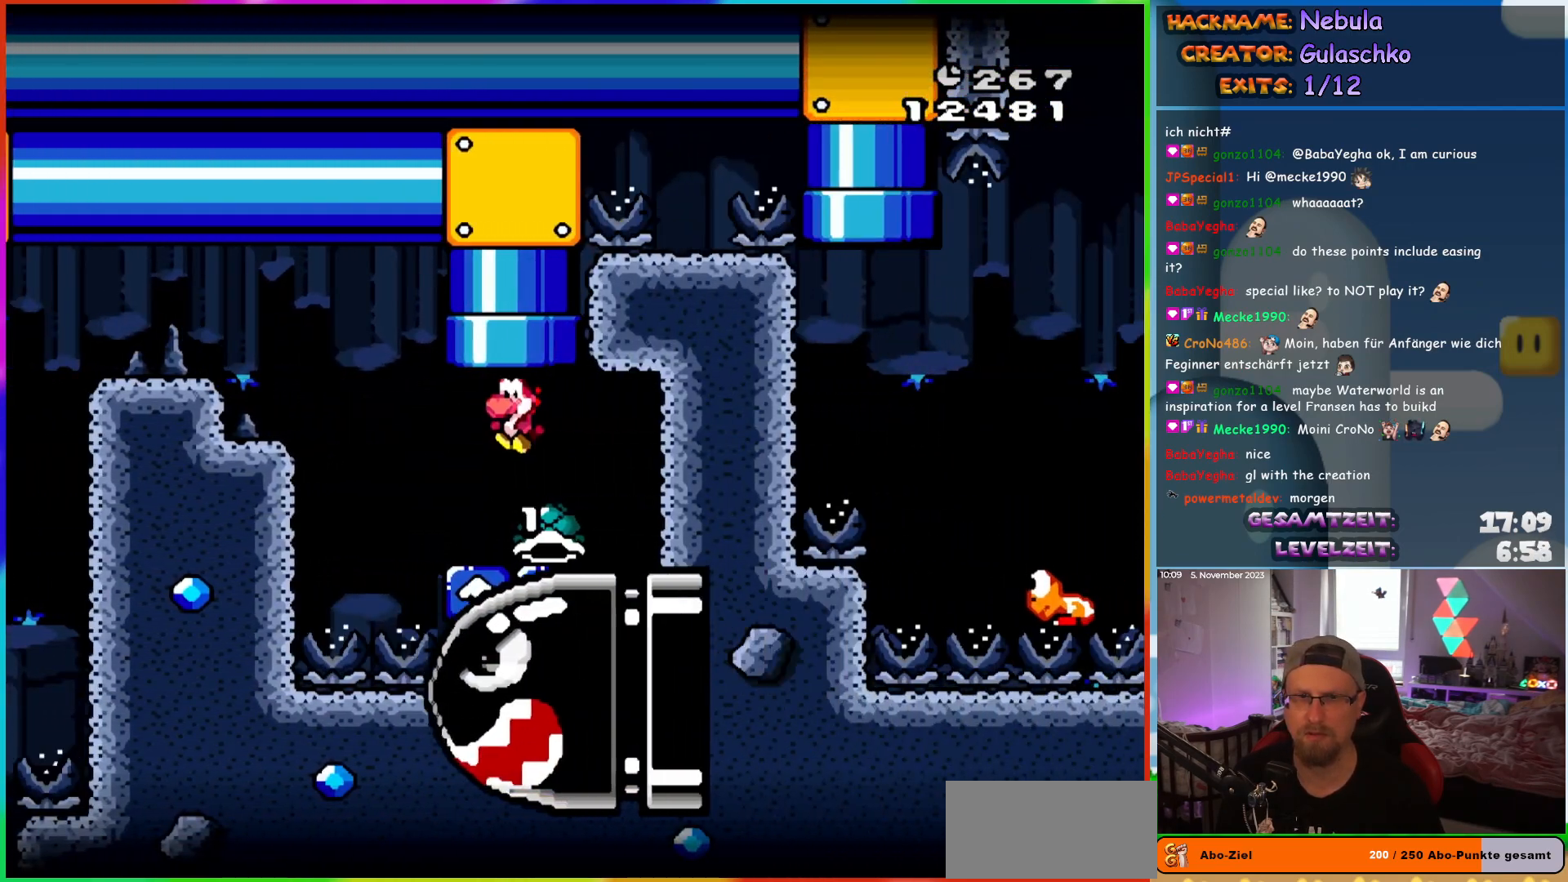
{"buttons": ["DPAD_UP"], "events": [[17, "DPAD_UP", "down"]]}
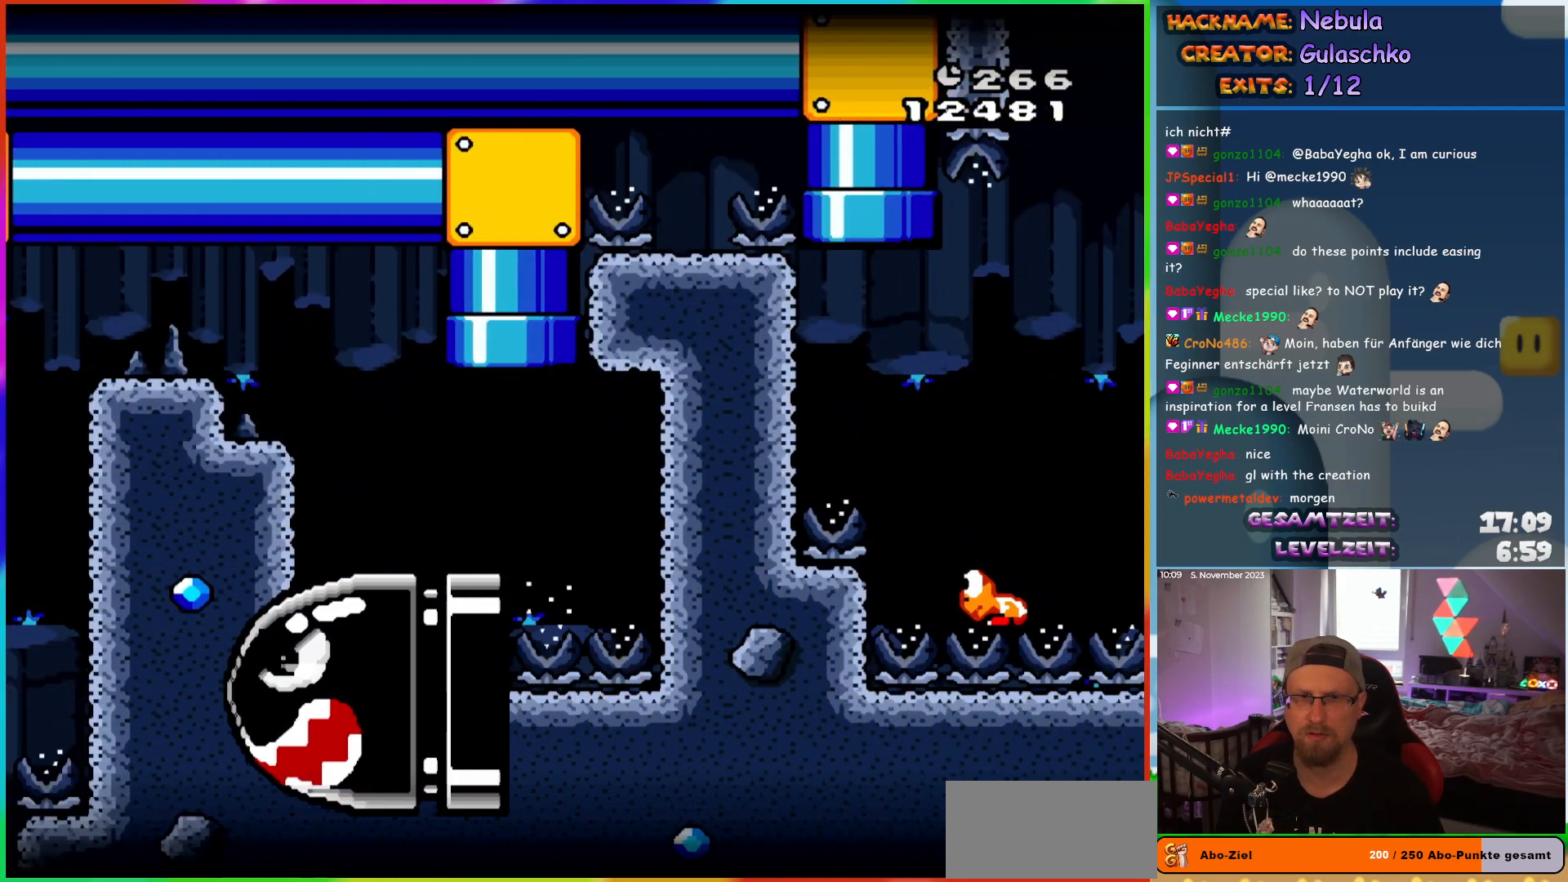
{"buttons": [], "events": [[233, "DPAD_UP", "up"]]}
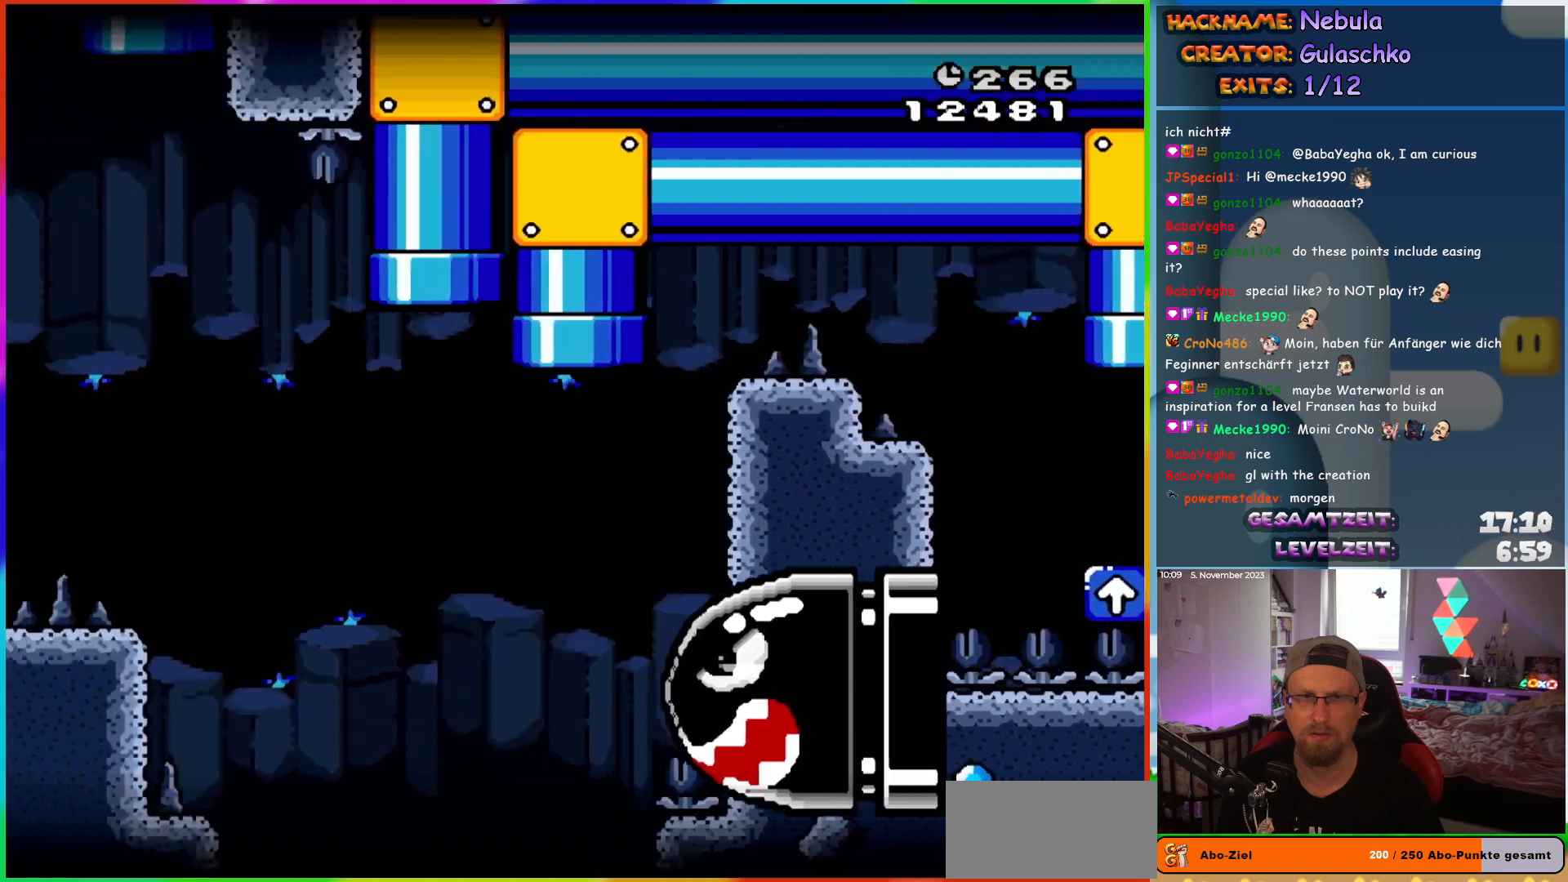
{"buttons": ["DPAD_LEFT"], "events": [[500, "DPAD_LEFT", "down"]]}
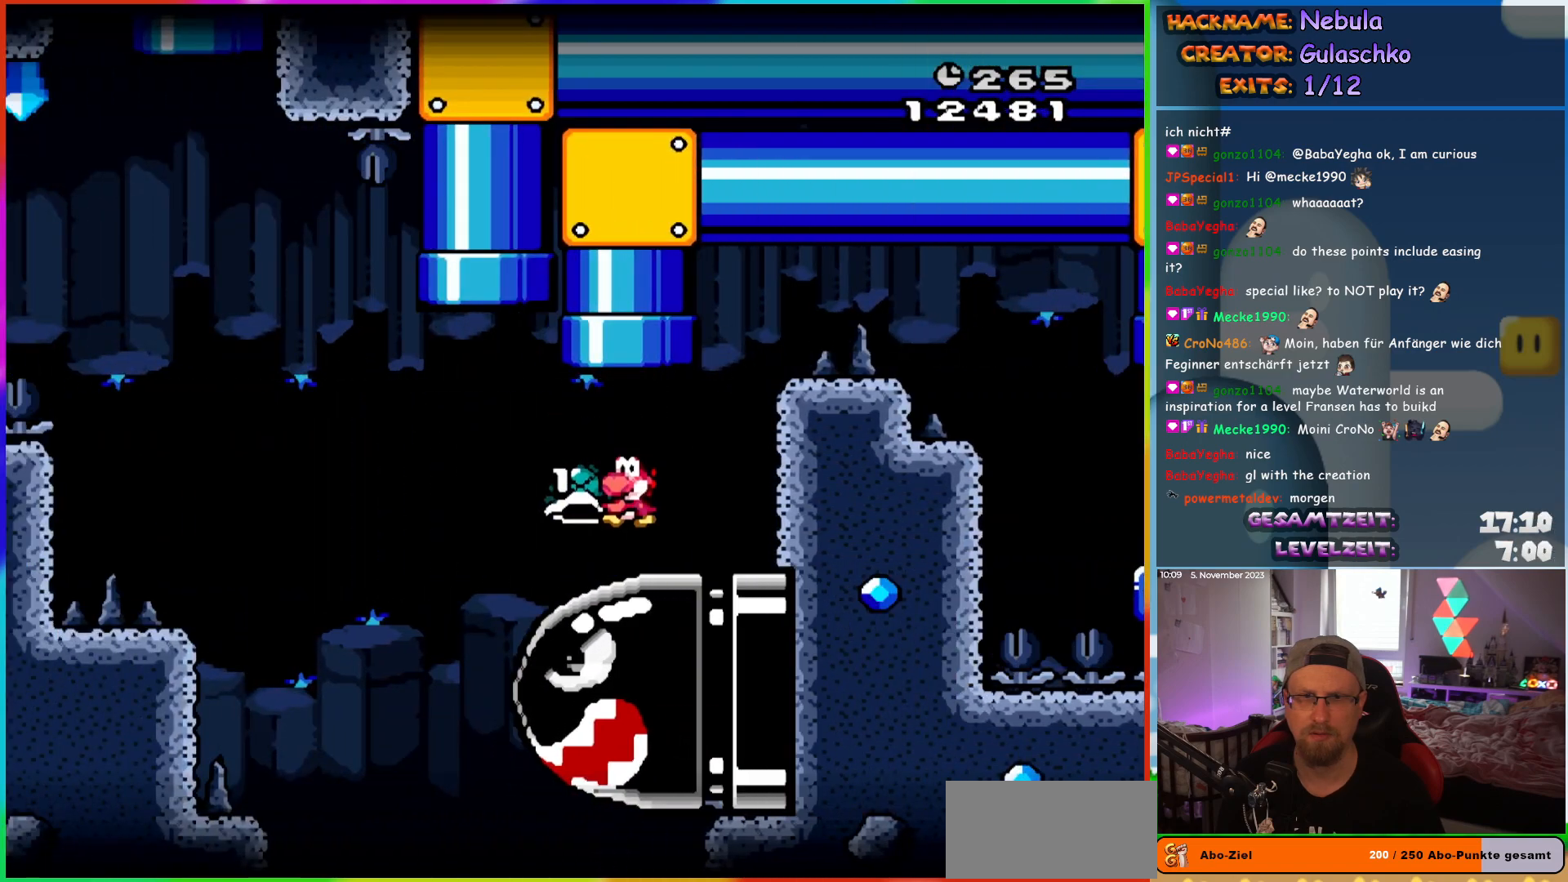
{"buttons": ["DPAD_UP"], "events": [[67, "DPAD_UP", "down"], [350, "DPAD_LEFT", "up"], [367, "DPAD_RIGHT", "down"], [467, "DPAD_RIGHT", "up"]]}
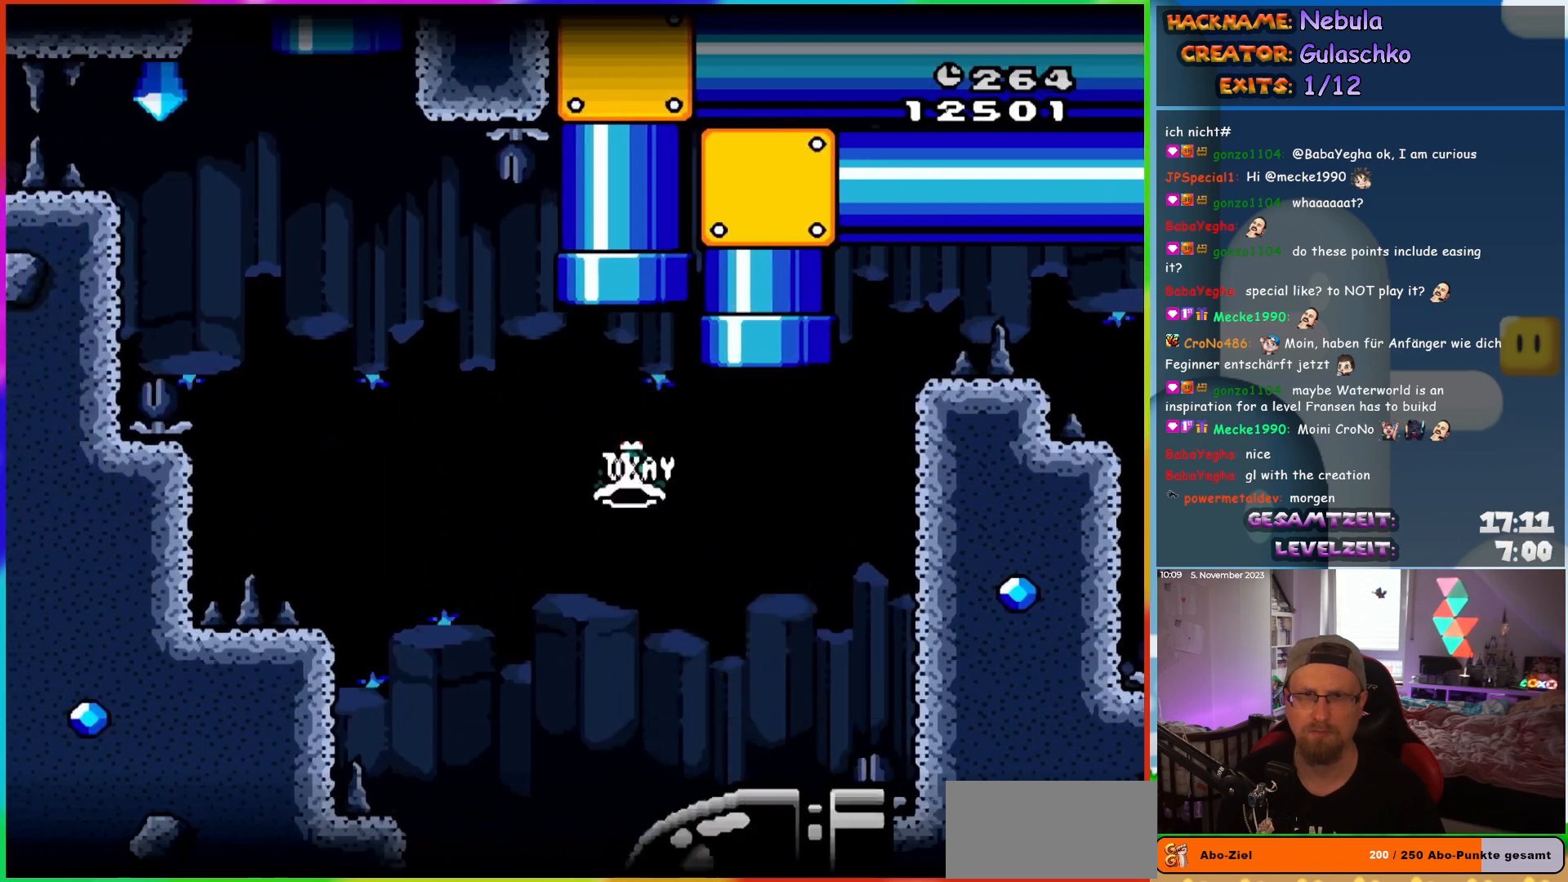
{"buttons": [], "events": [[33, "DPAD_RIGHT", "down"], [167, "DPAD_RIGHT", "up"], [183, "DPAD_LEFT", "down"], [200, "DPAD_UP", "up"], [217, "DPAD_LEFT", "up"]]}
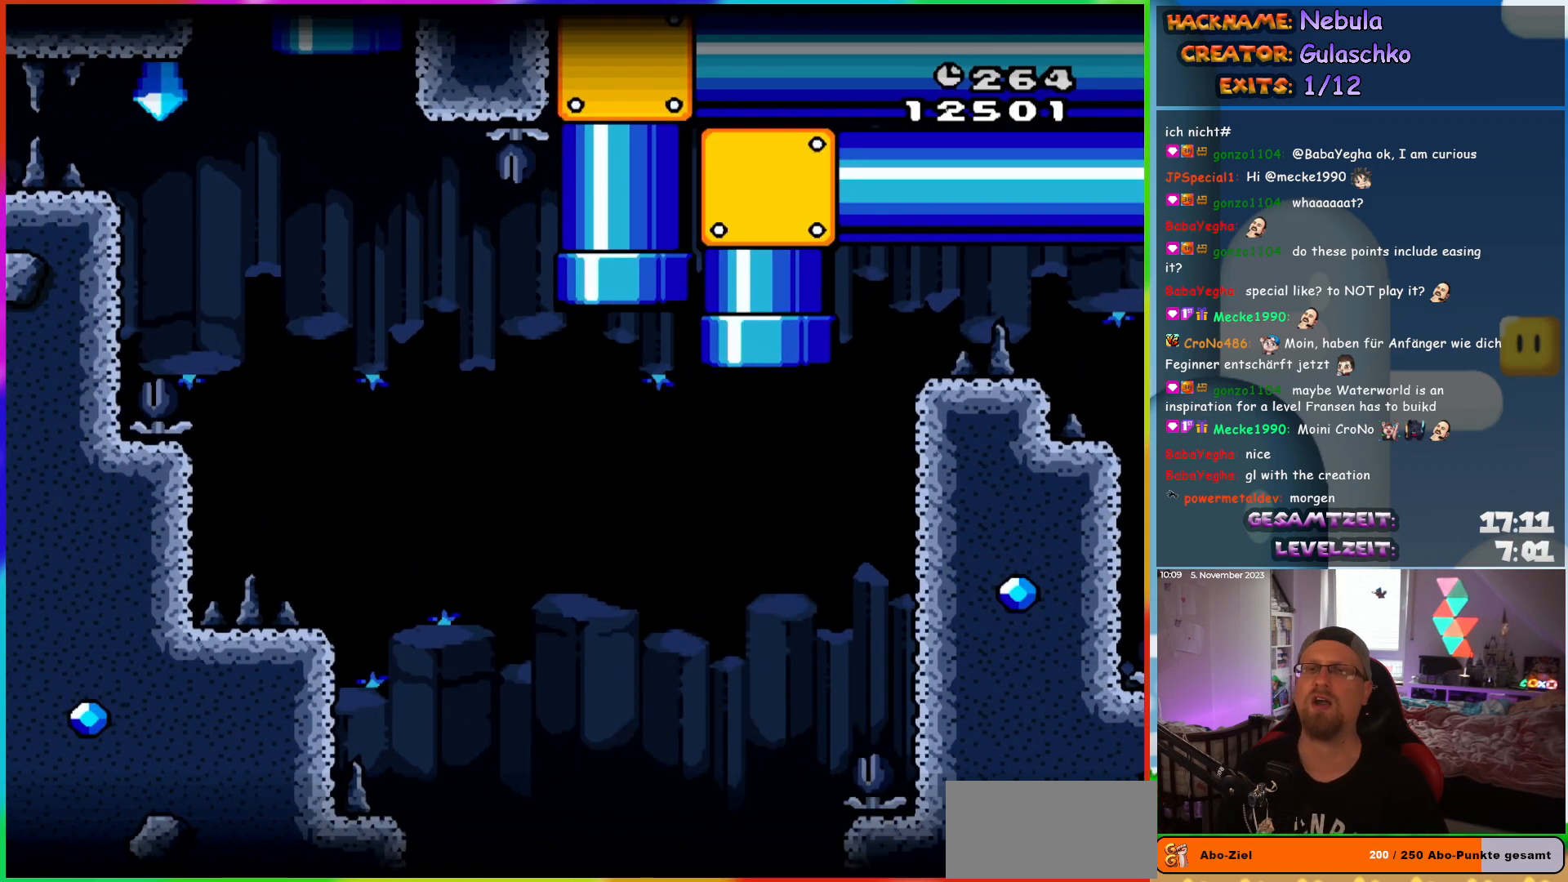
{"buttons": [], "events": []}
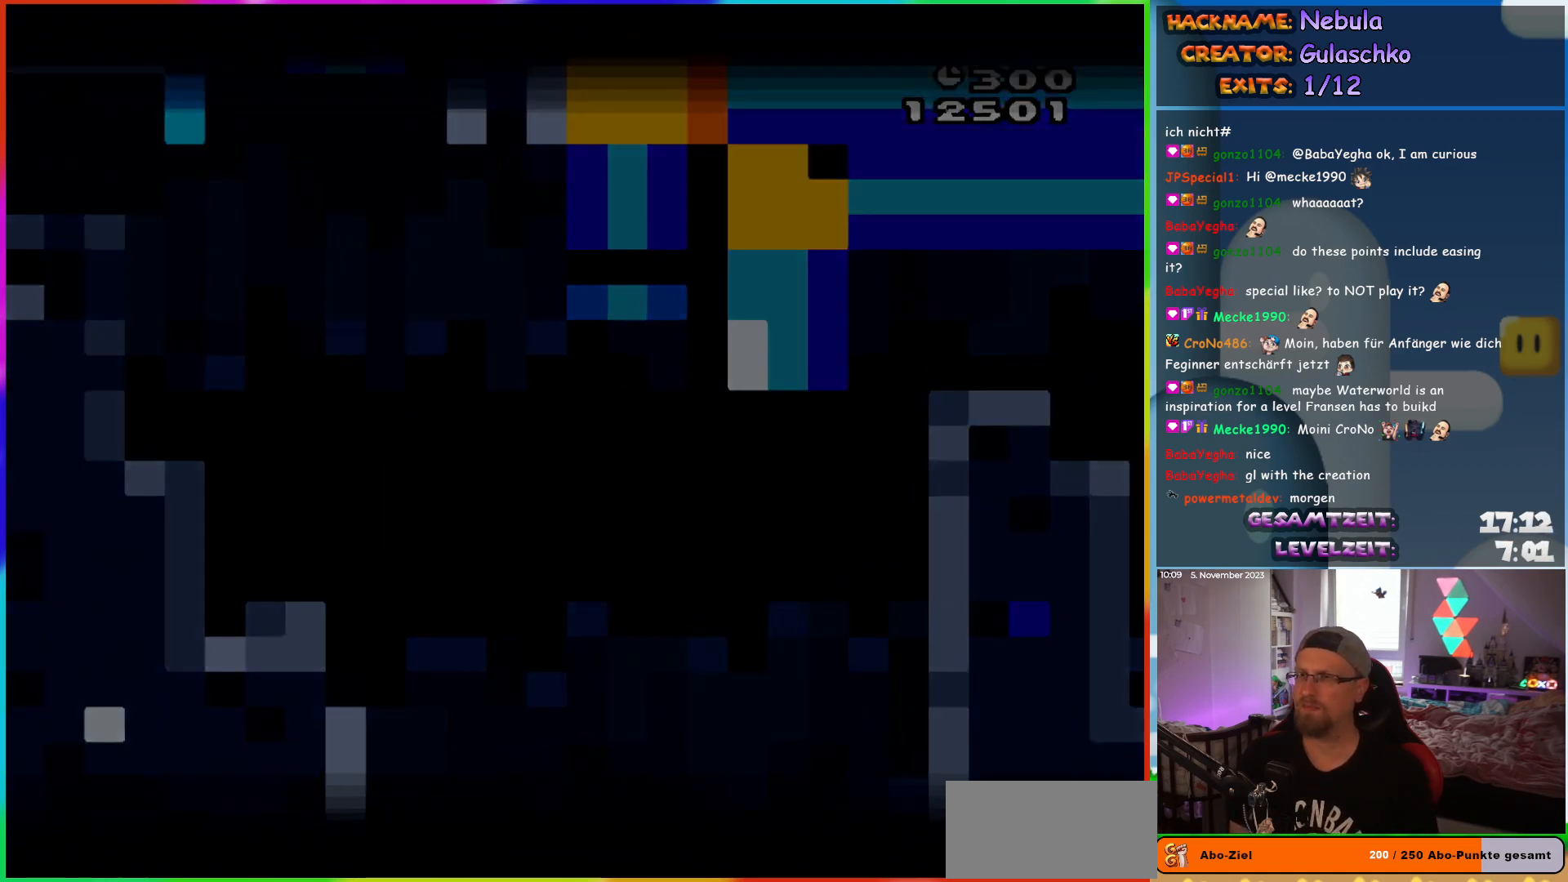
{"buttons": [], "events": []}
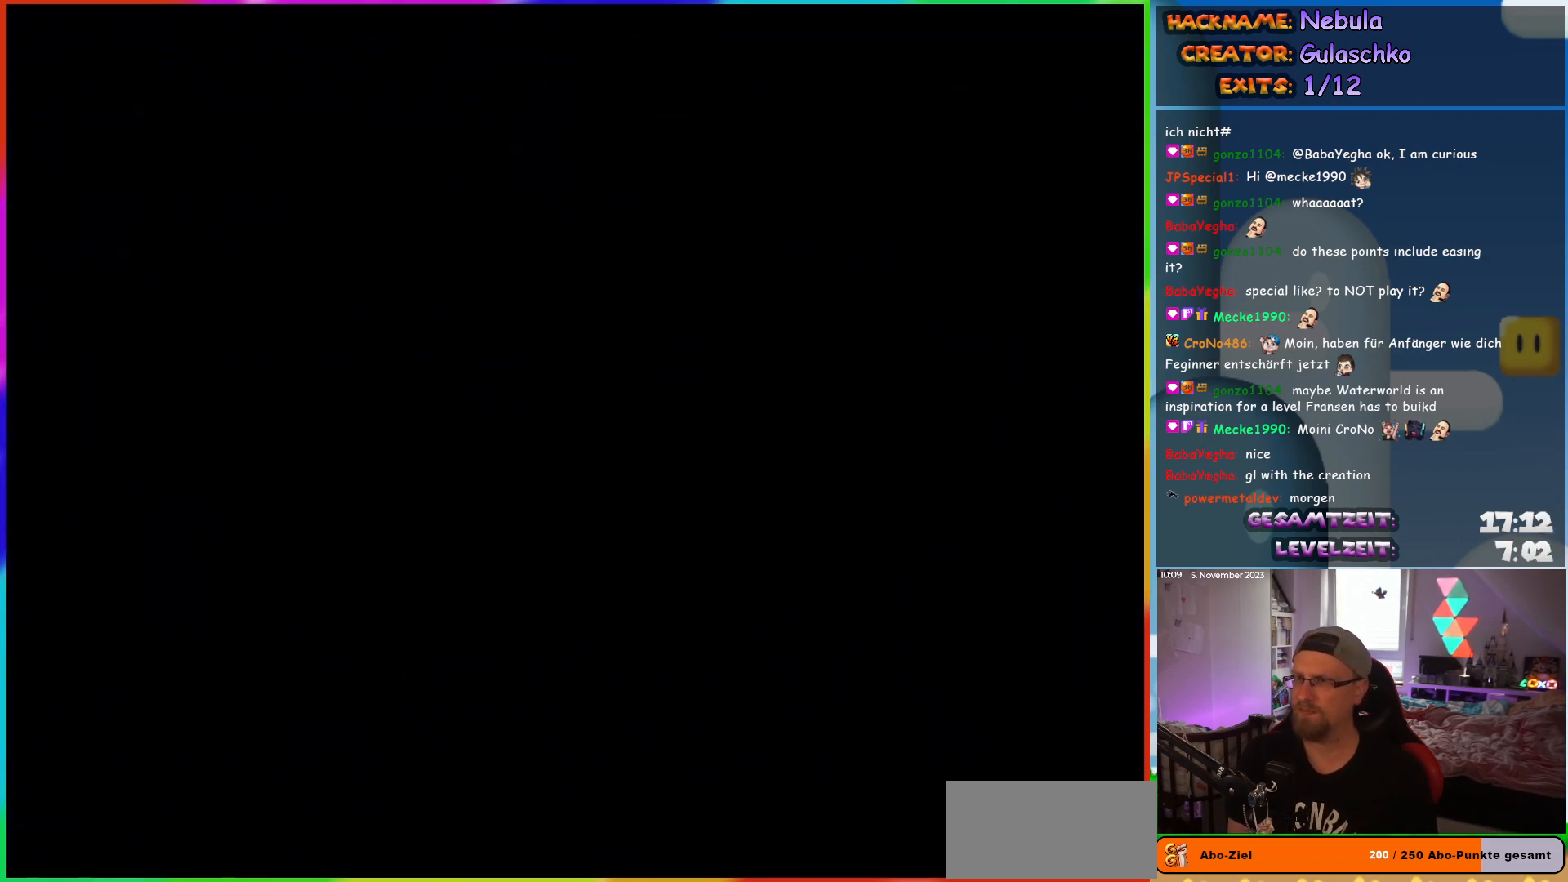
{"buttons": [], "events": []}
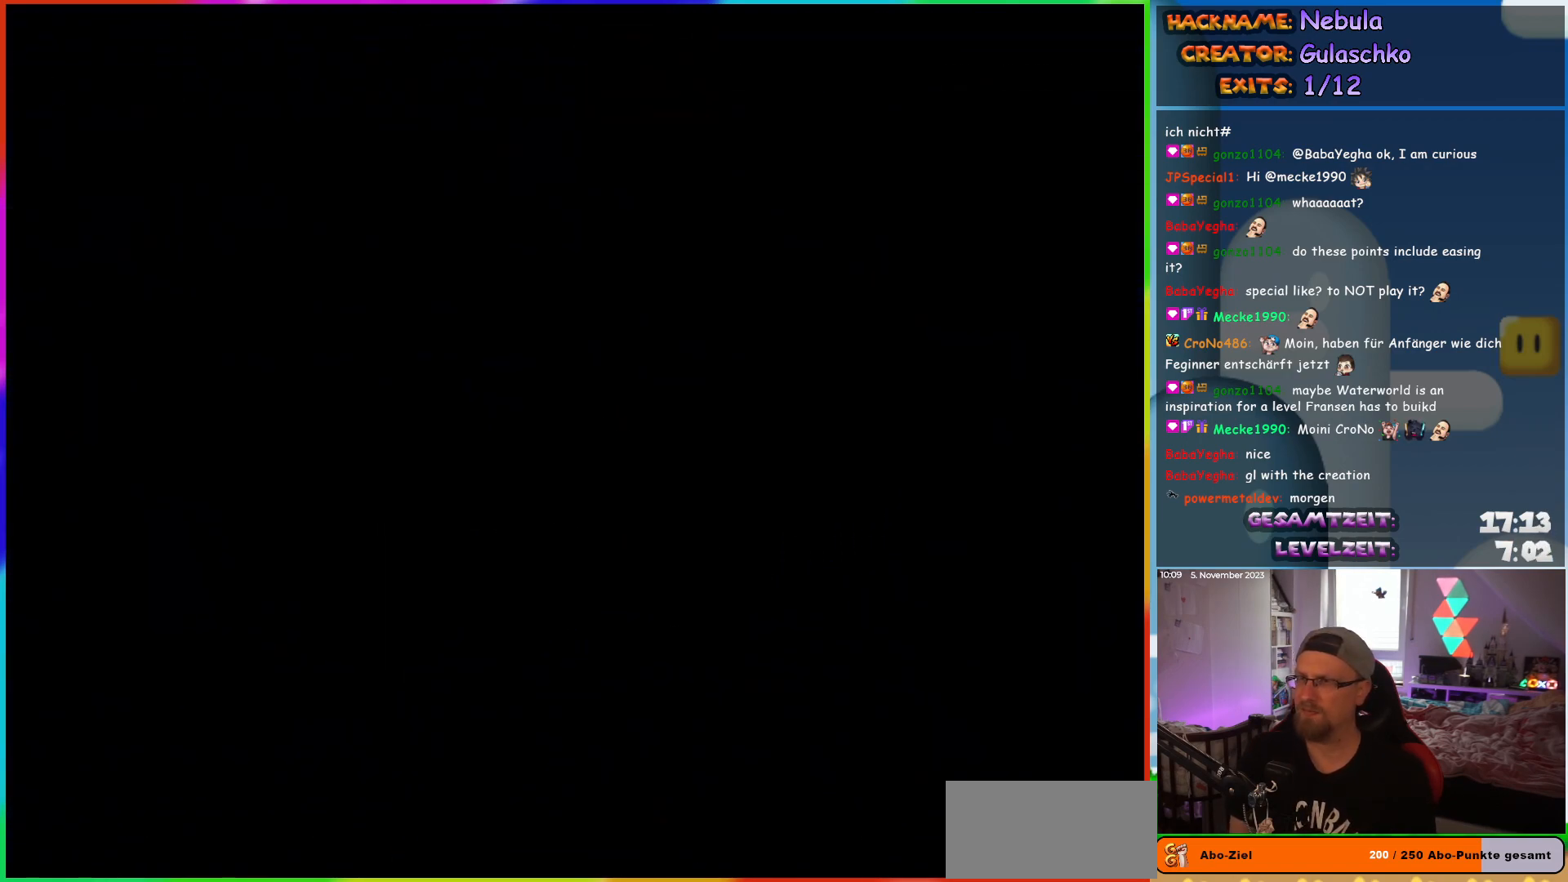
{"buttons": [], "events": []}
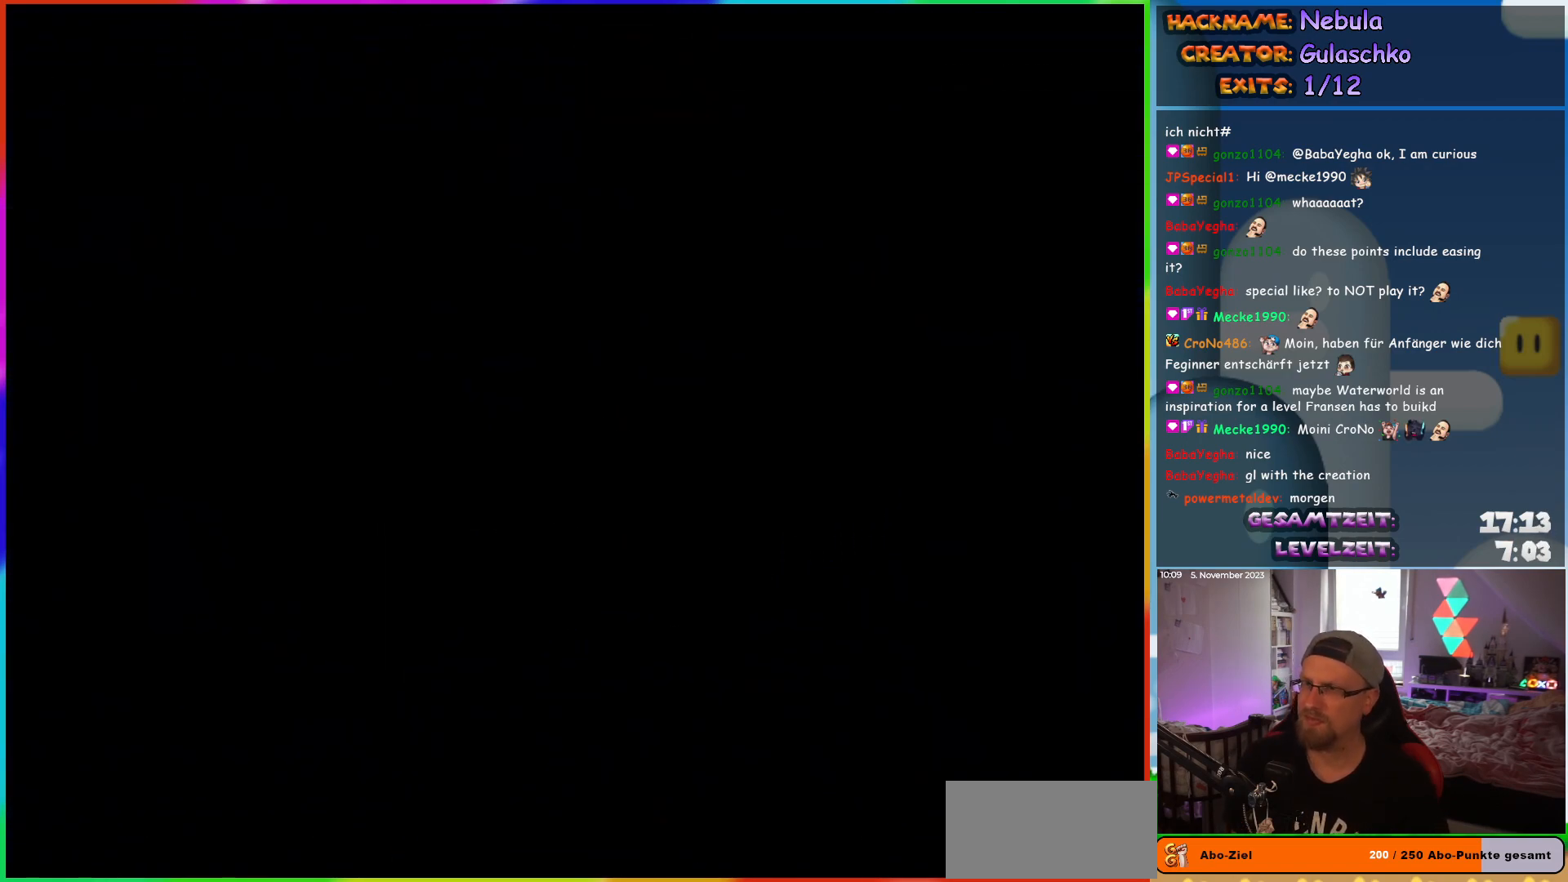
{"buttons": [], "events": []}
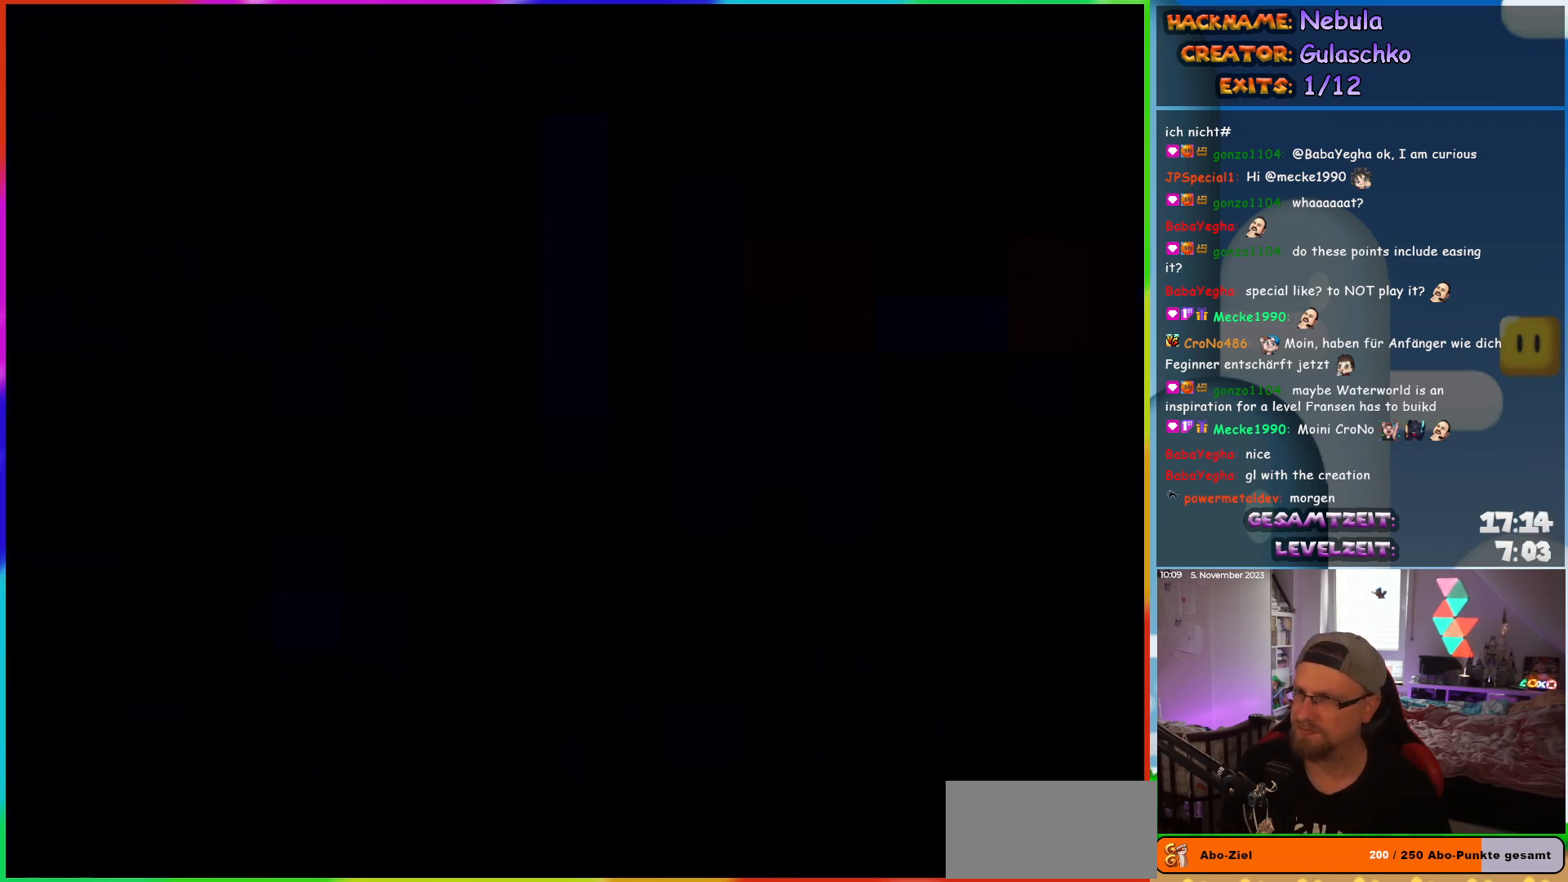
{"buttons": [], "events": []}
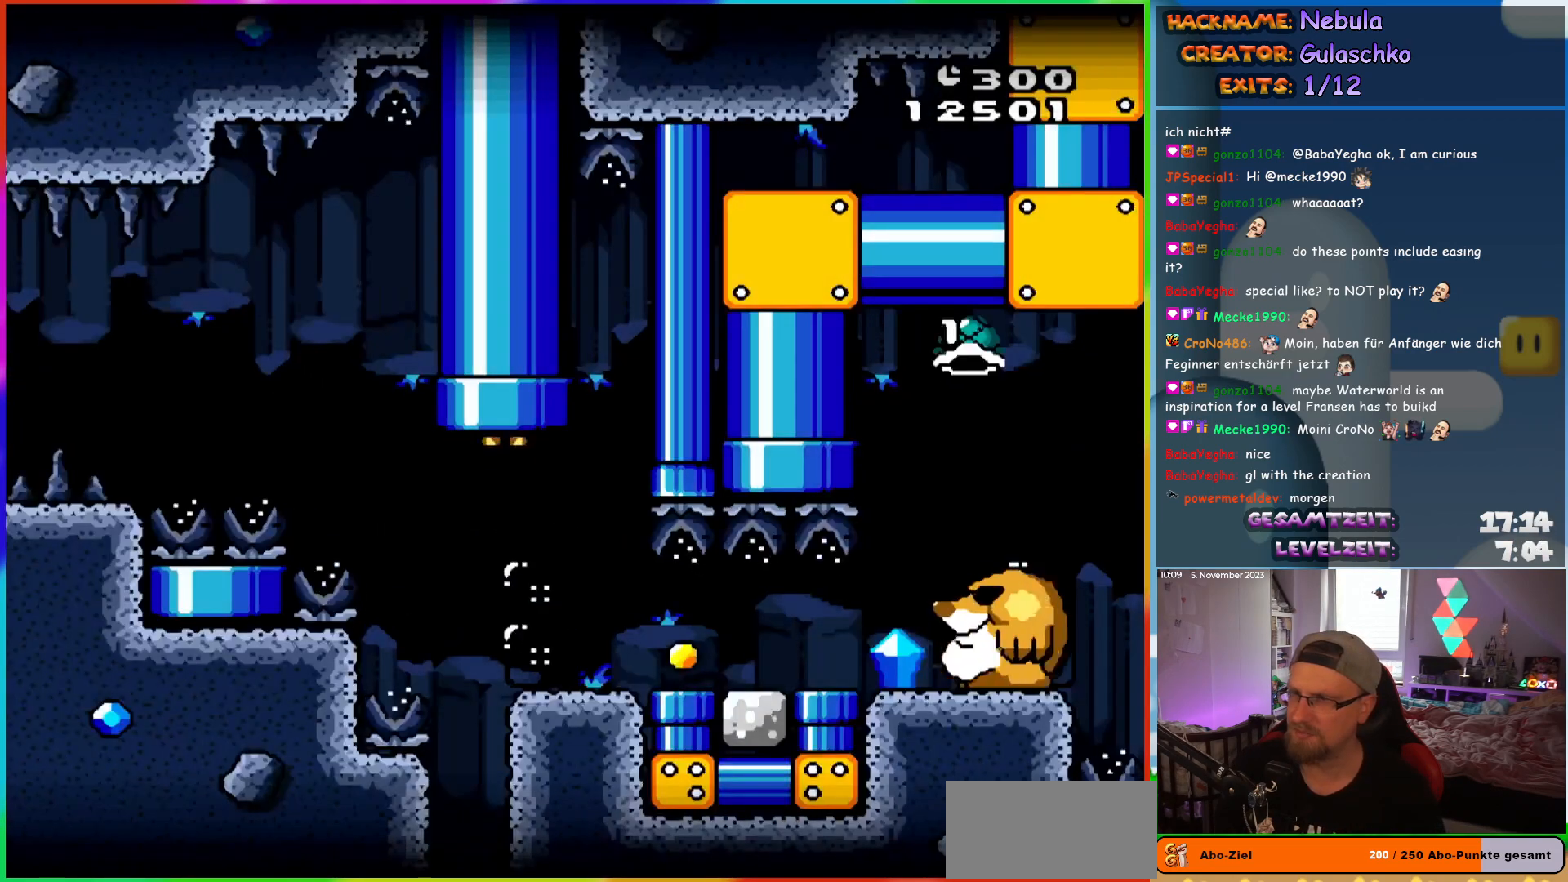
{"buttons": ["DPAD_RIGHT"], "events": [[417, "DPAD_RIGHT", "down"]]}